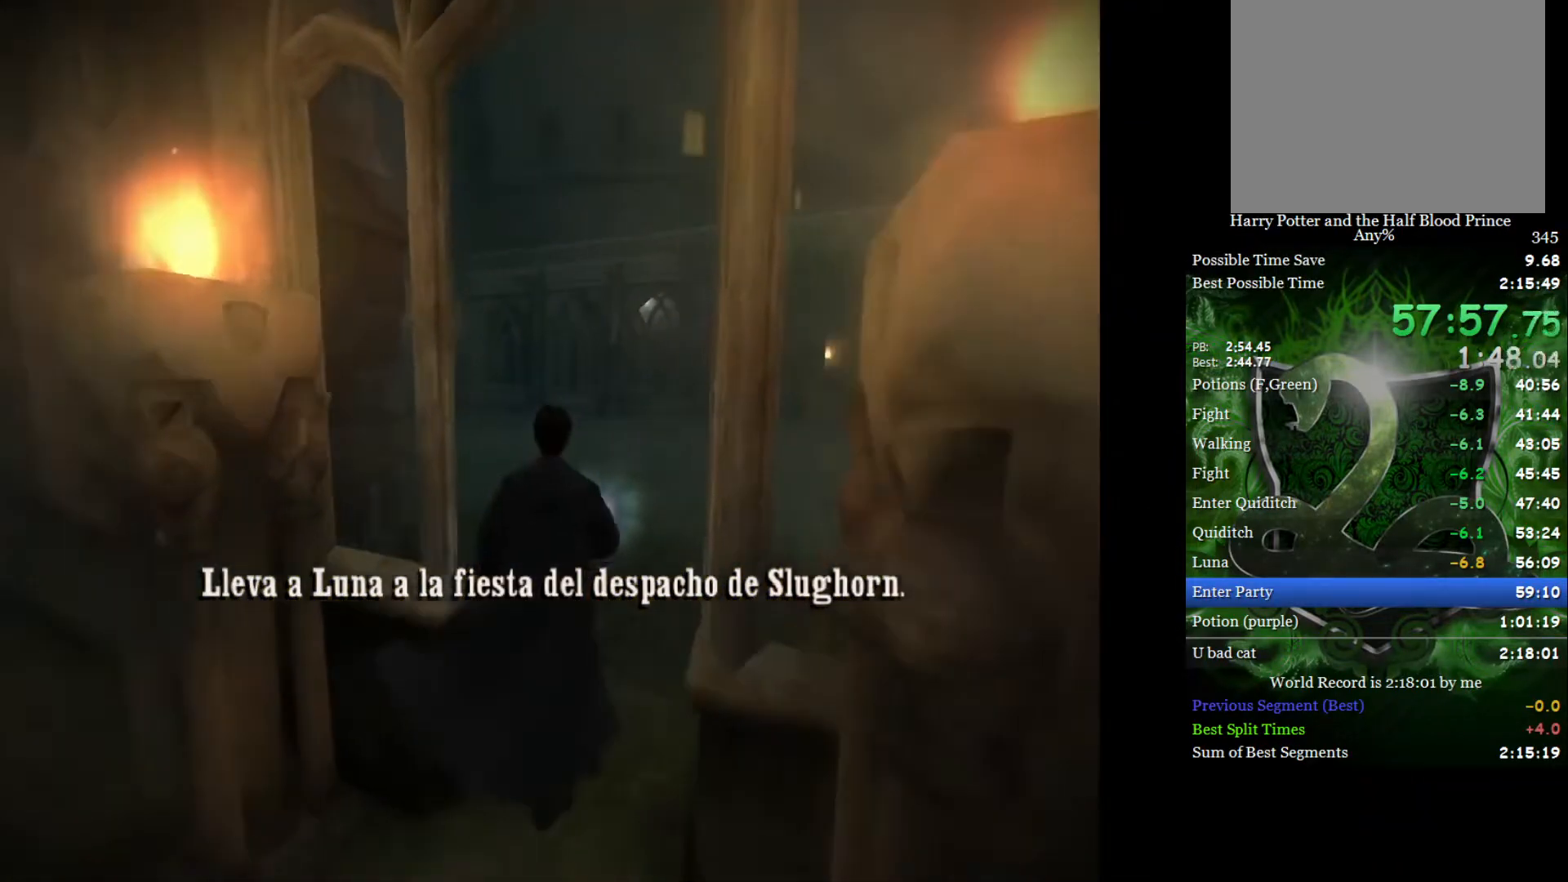
Gameplay with a controller (Xbox layout); each line is a JSON object with the inputs held at the frame after it. "events" lists button and stick changes between this image and that frame as [ms after this image, input, new state], when the widget could be followed in between.
{"buttons": ["L2"], "left_stick": "up-left", "right_stick": "center", "events": [[133, "R2", "up"]]}
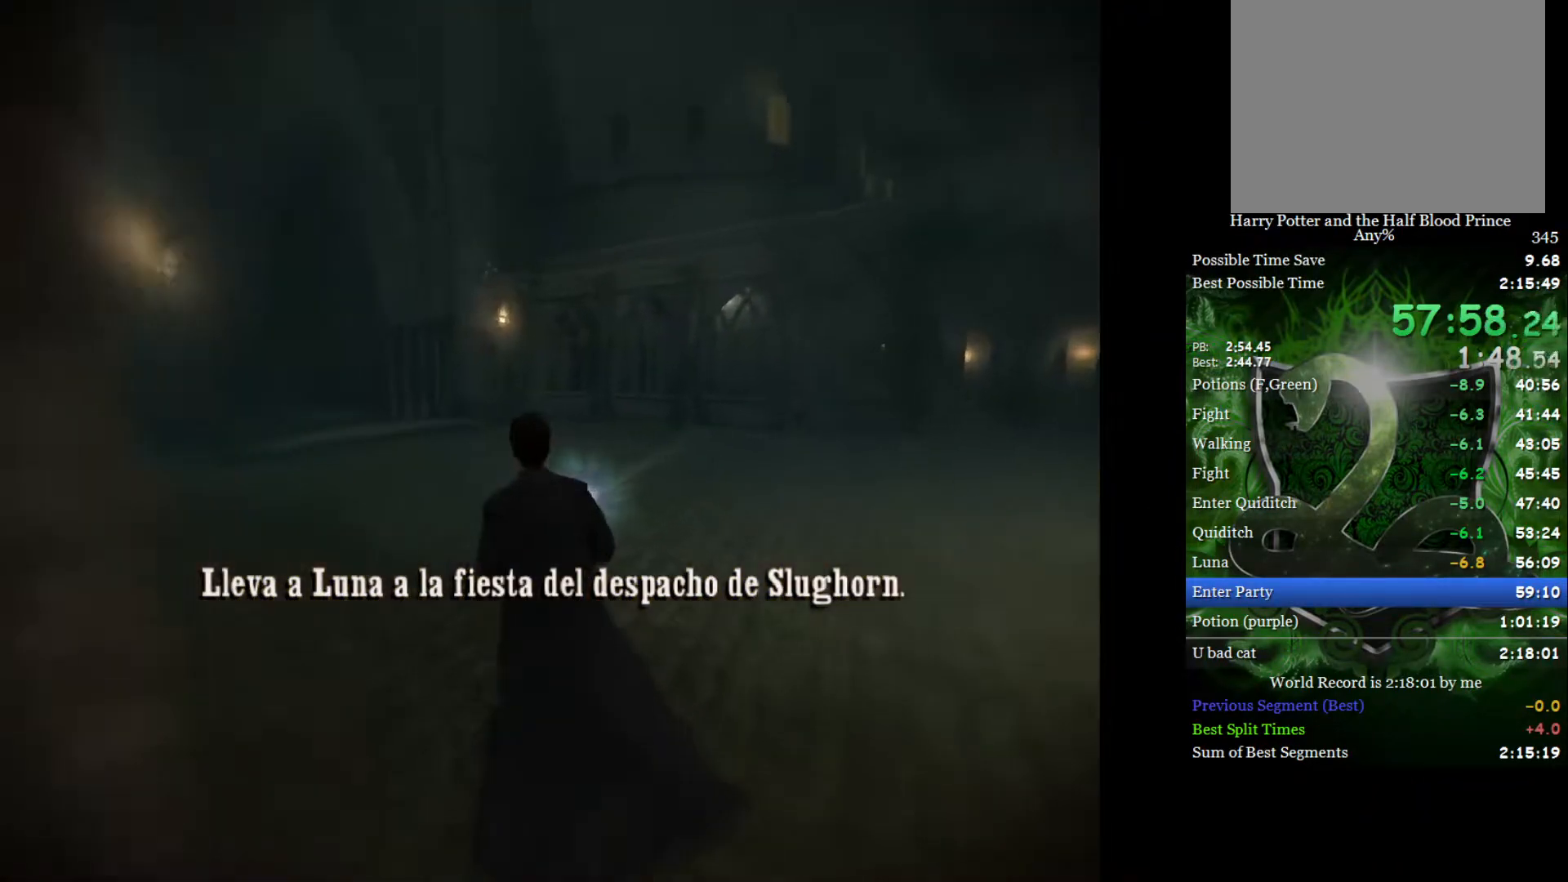
{"buttons": ["L2"], "left_stick": "up", "right_stick": "center", "events": [[333, "left_stick", "up"]]}
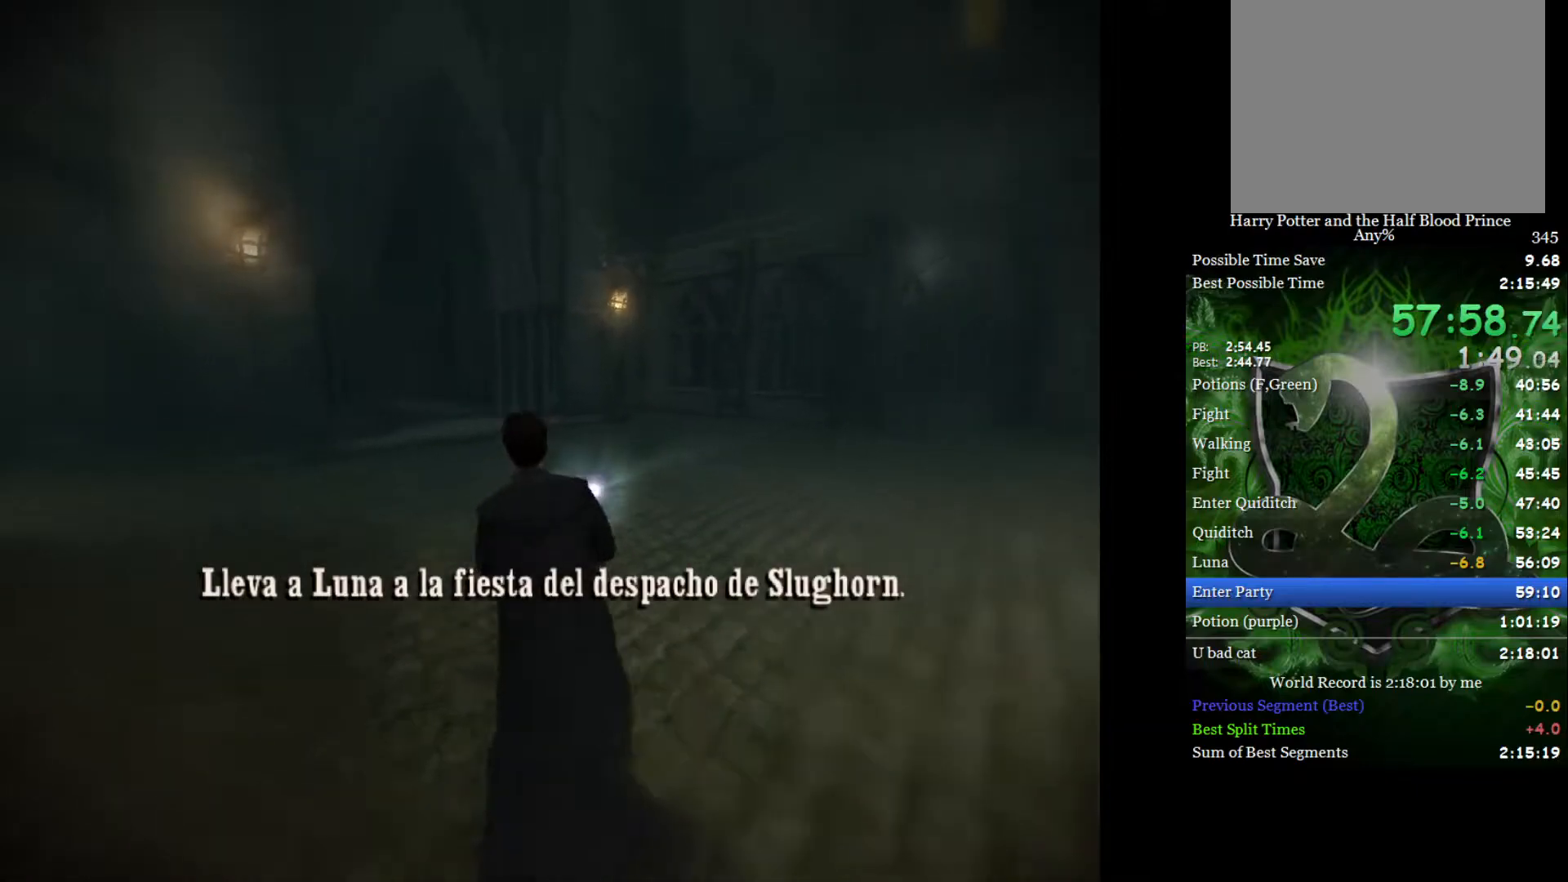
{"buttons": ["L2"], "left_stick": "up", "right_stick": "center", "events": []}
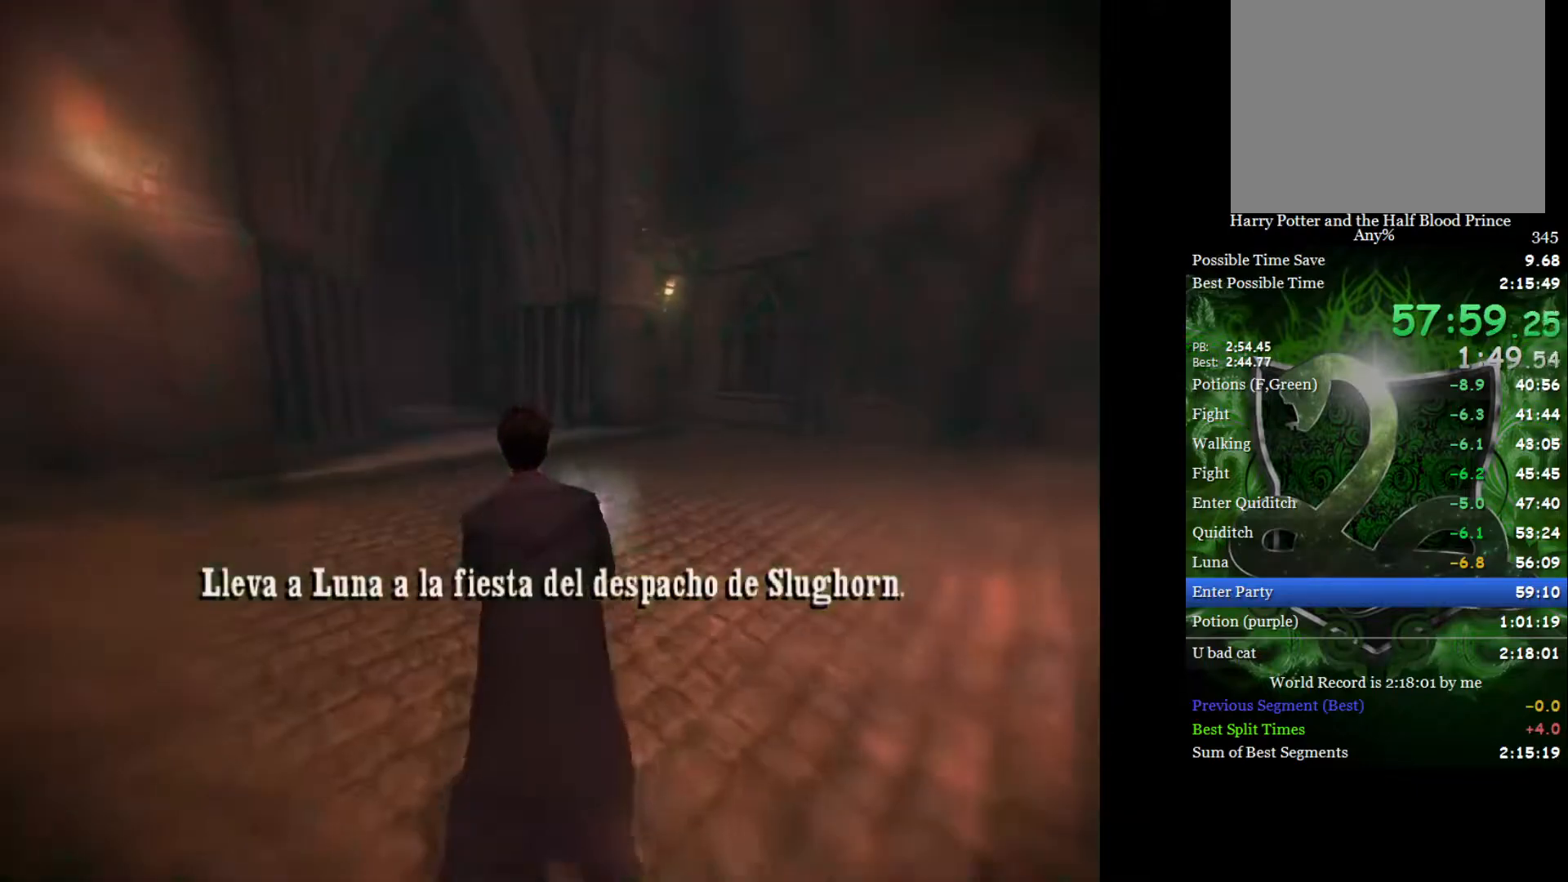
{"buttons": ["L2"], "left_stick": "up-left", "right_stick": "center", "events": [[333, "left_stick", "up-left"]]}
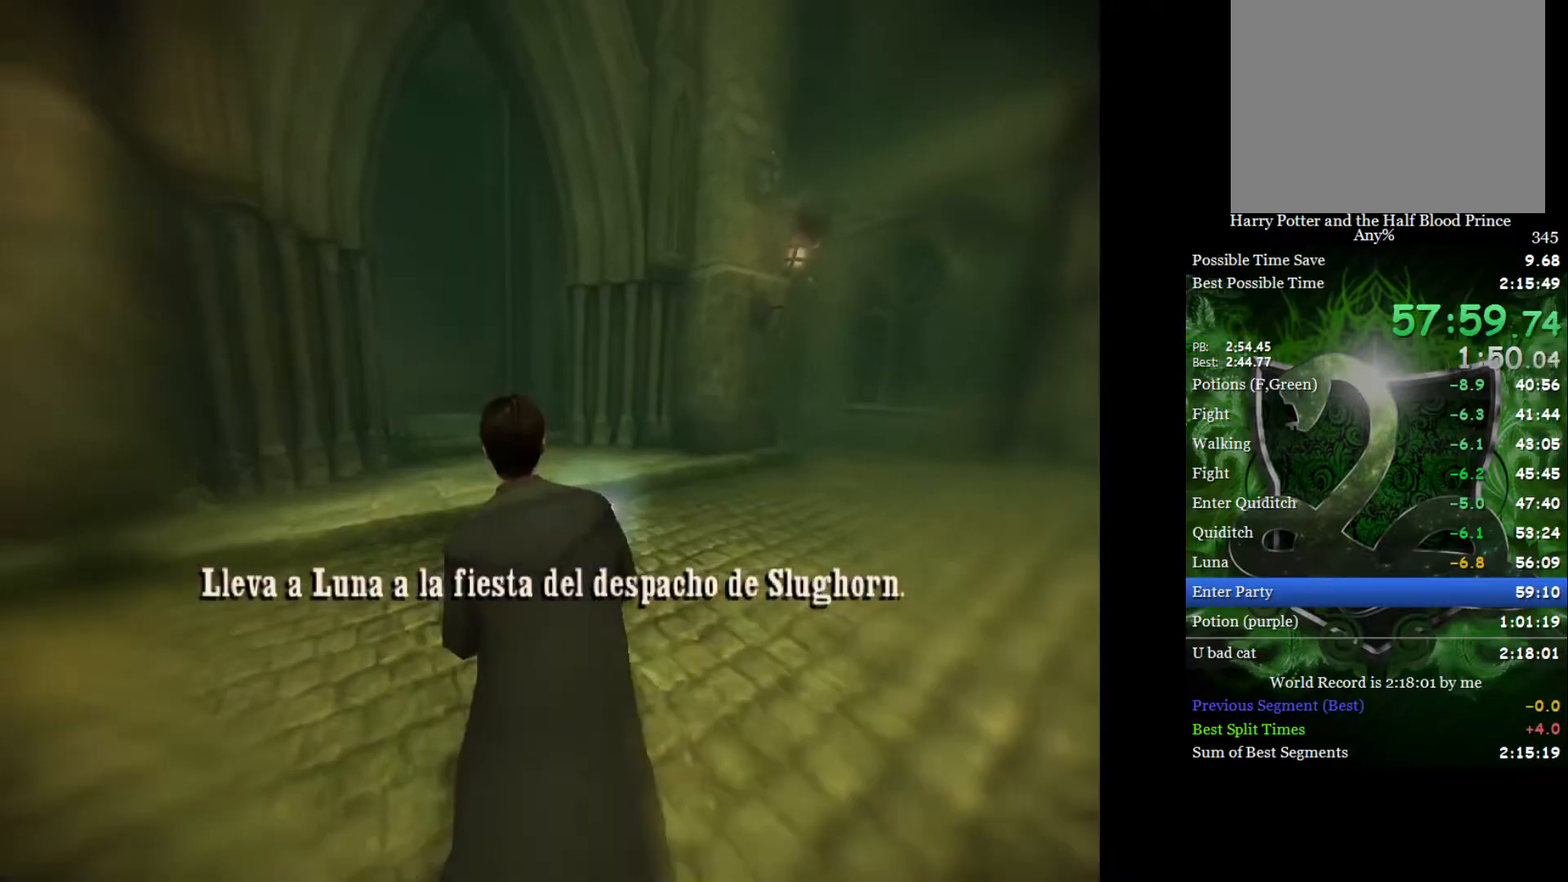
{"buttons": ["L2"], "left_stick": "up-left", "right_stick": "center", "events": []}
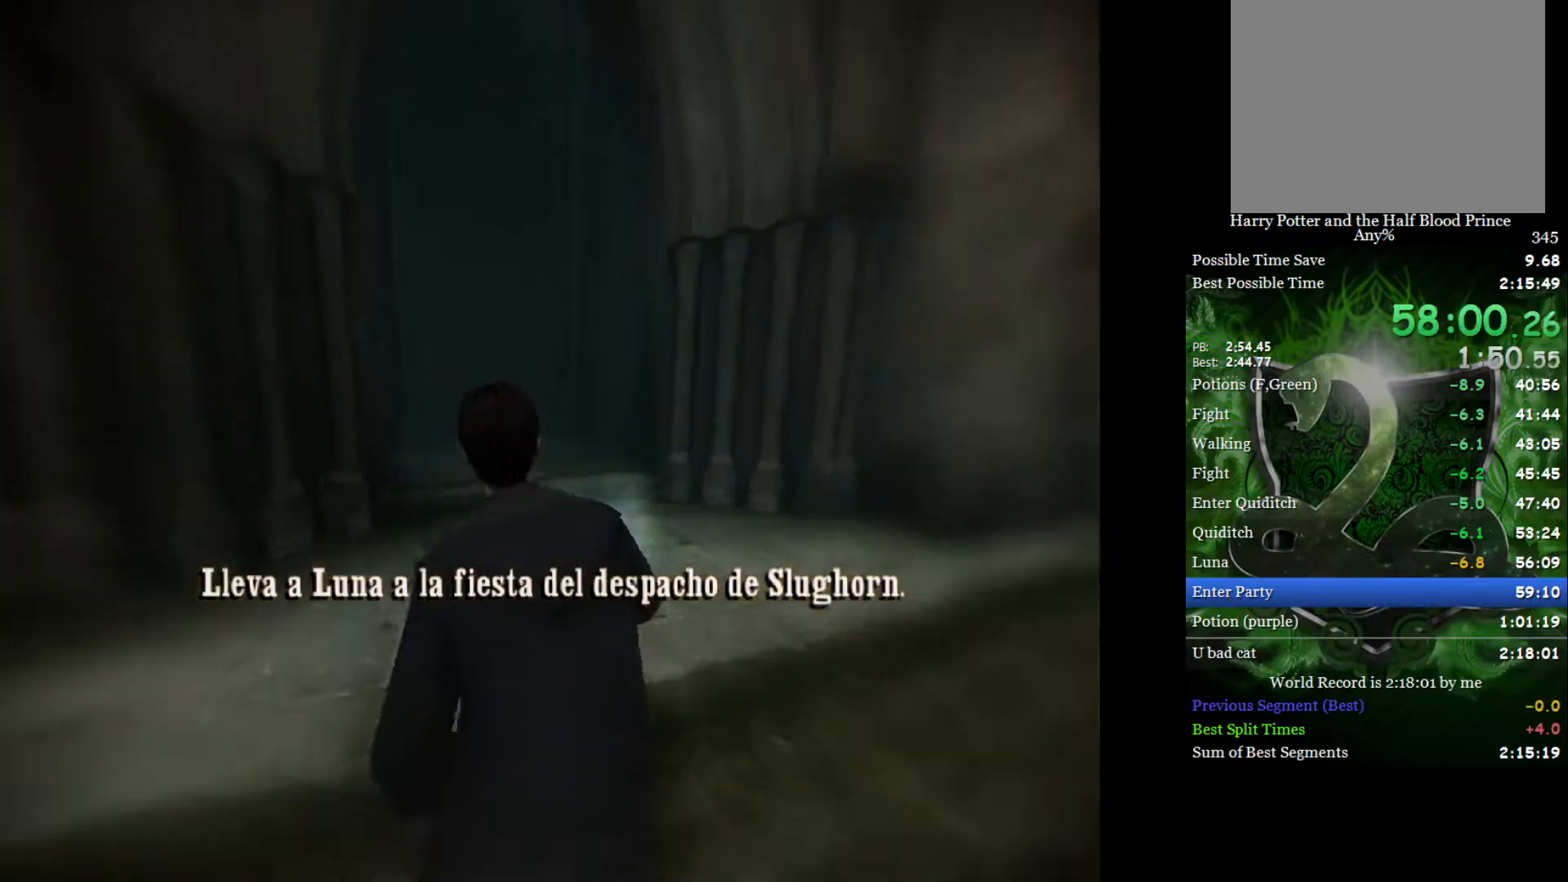
{"buttons": ["L2"], "left_stick": "up-left", "right_stick": "center", "events": []}
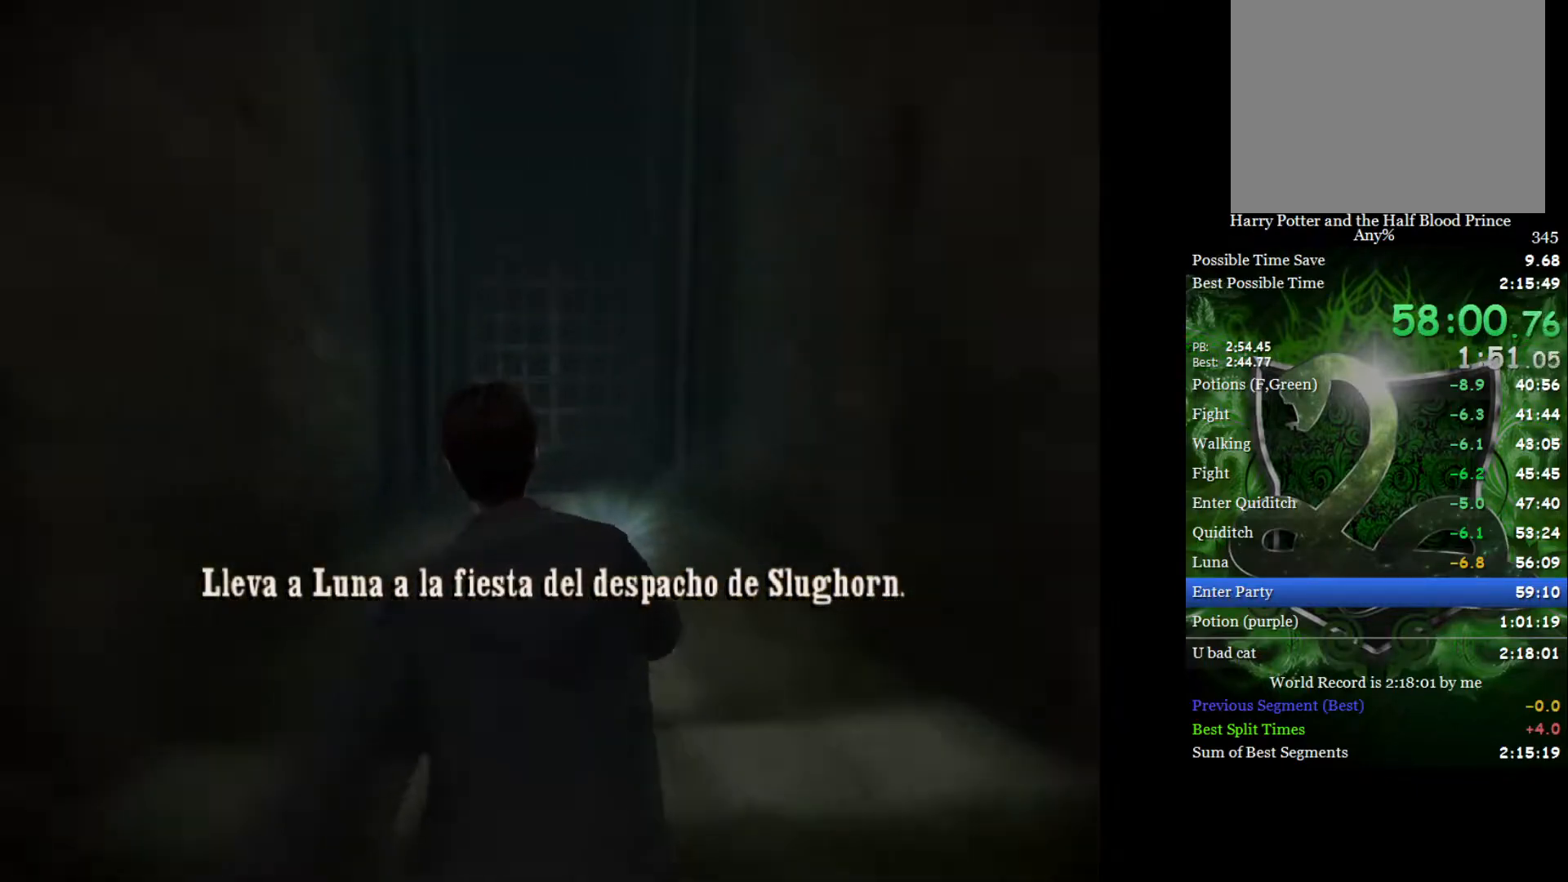
{"buttons": ["L2"], "left_stick": "up-right", "right_stick": "center", "events": [[333, "left_stick", "up"], [467, "left_stick", "up-right"]]}
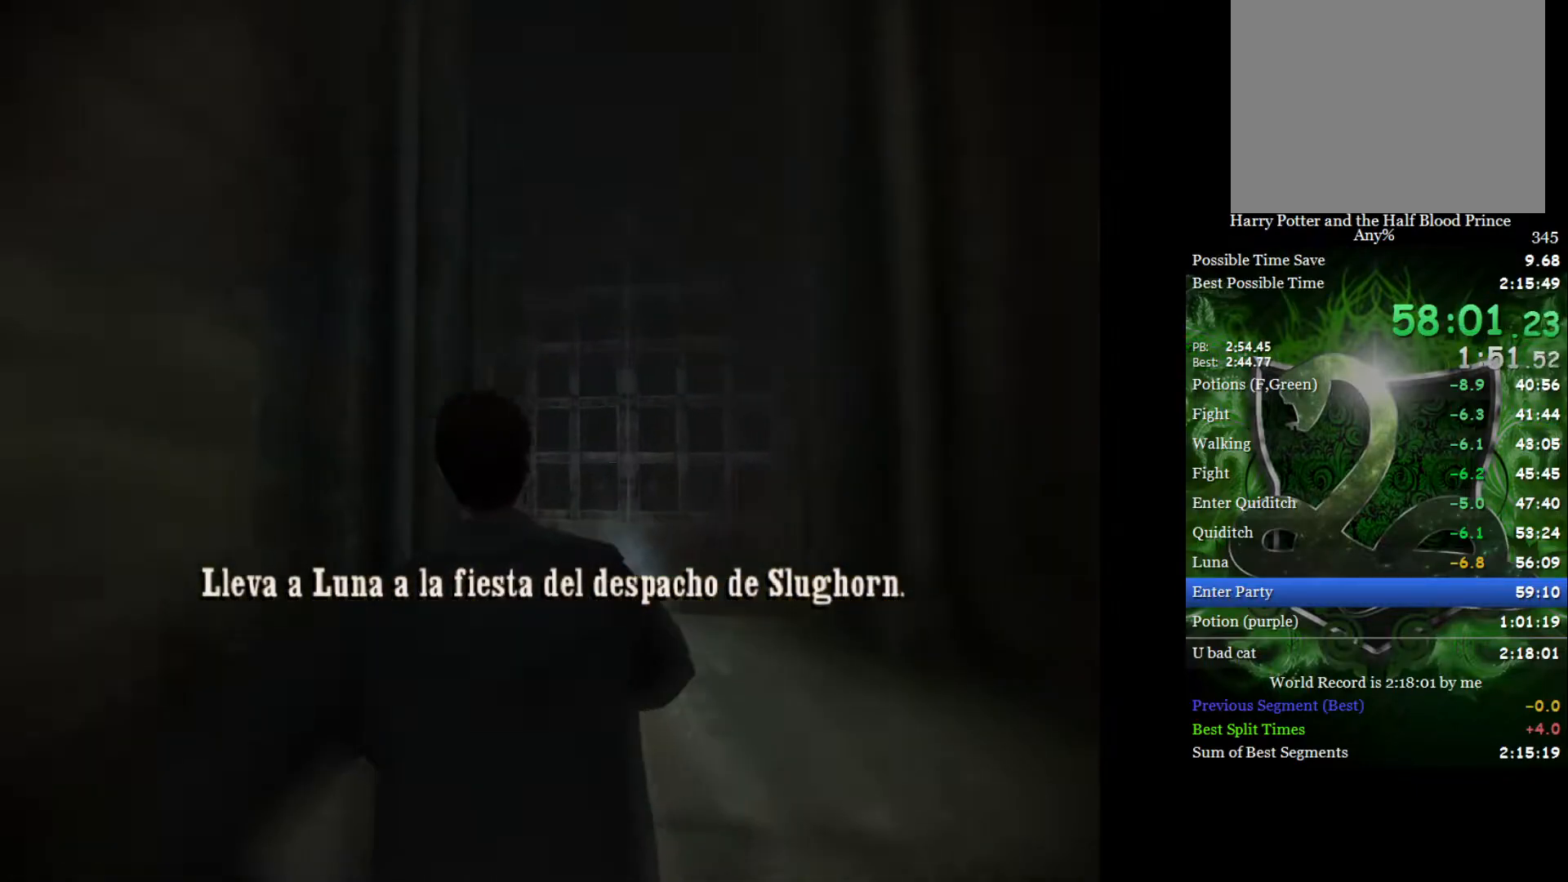
{"buttons": ["L2"], "left_stick": "up-right", "right_stick": "center", "events": []}
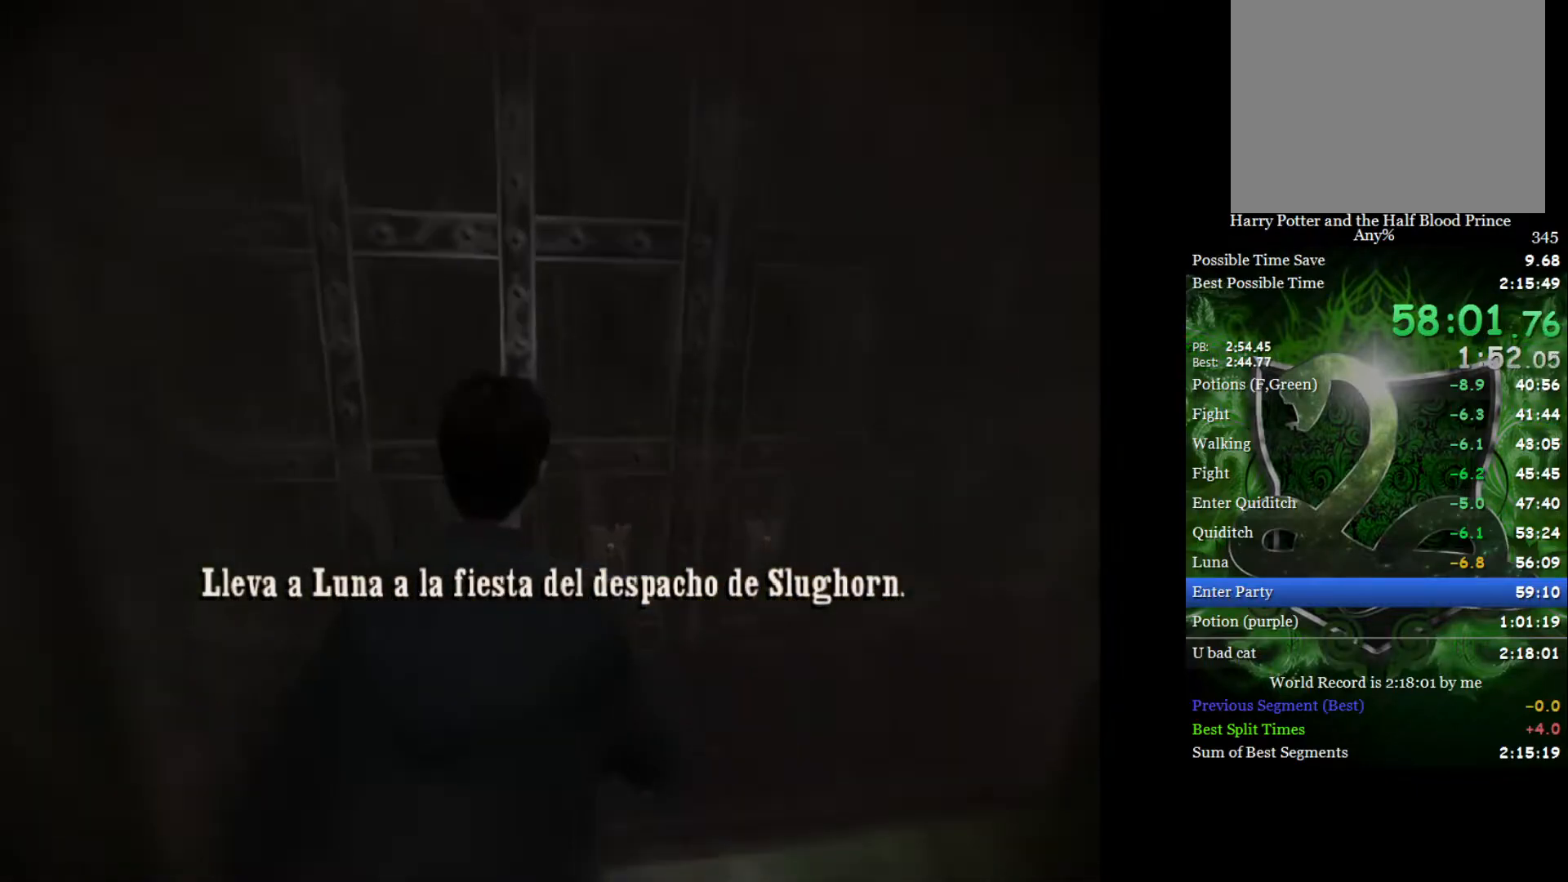
{"buttons": ["L2"], "left_stick": "up-right", "right_stick": "center", "events": []}
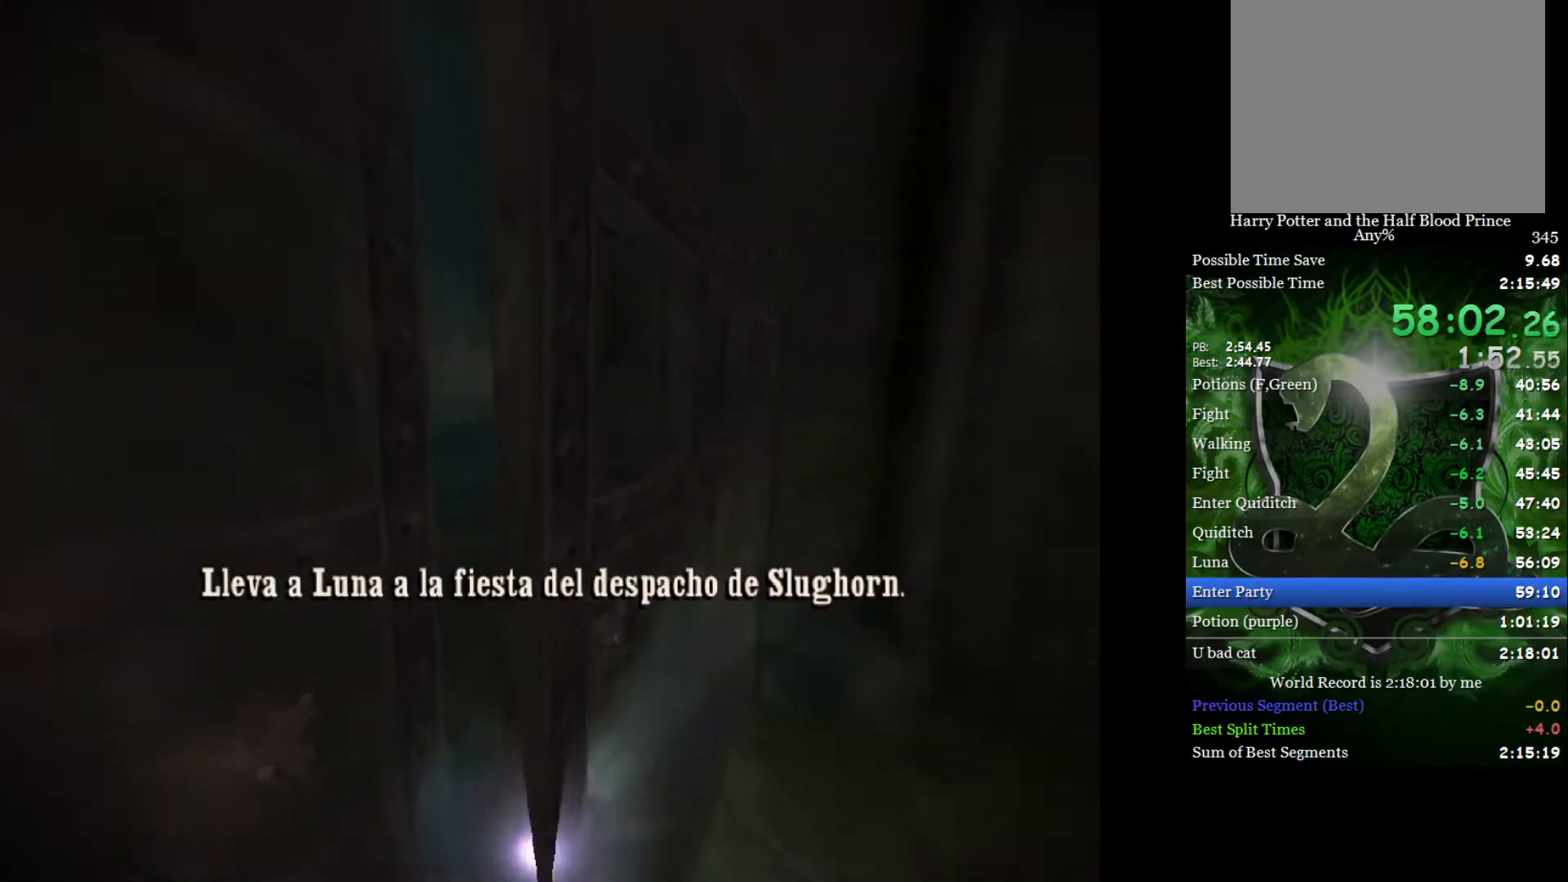
{"buttons": ["L2"], "left_stick": "up-right", "right_stick": "center", "events": []}
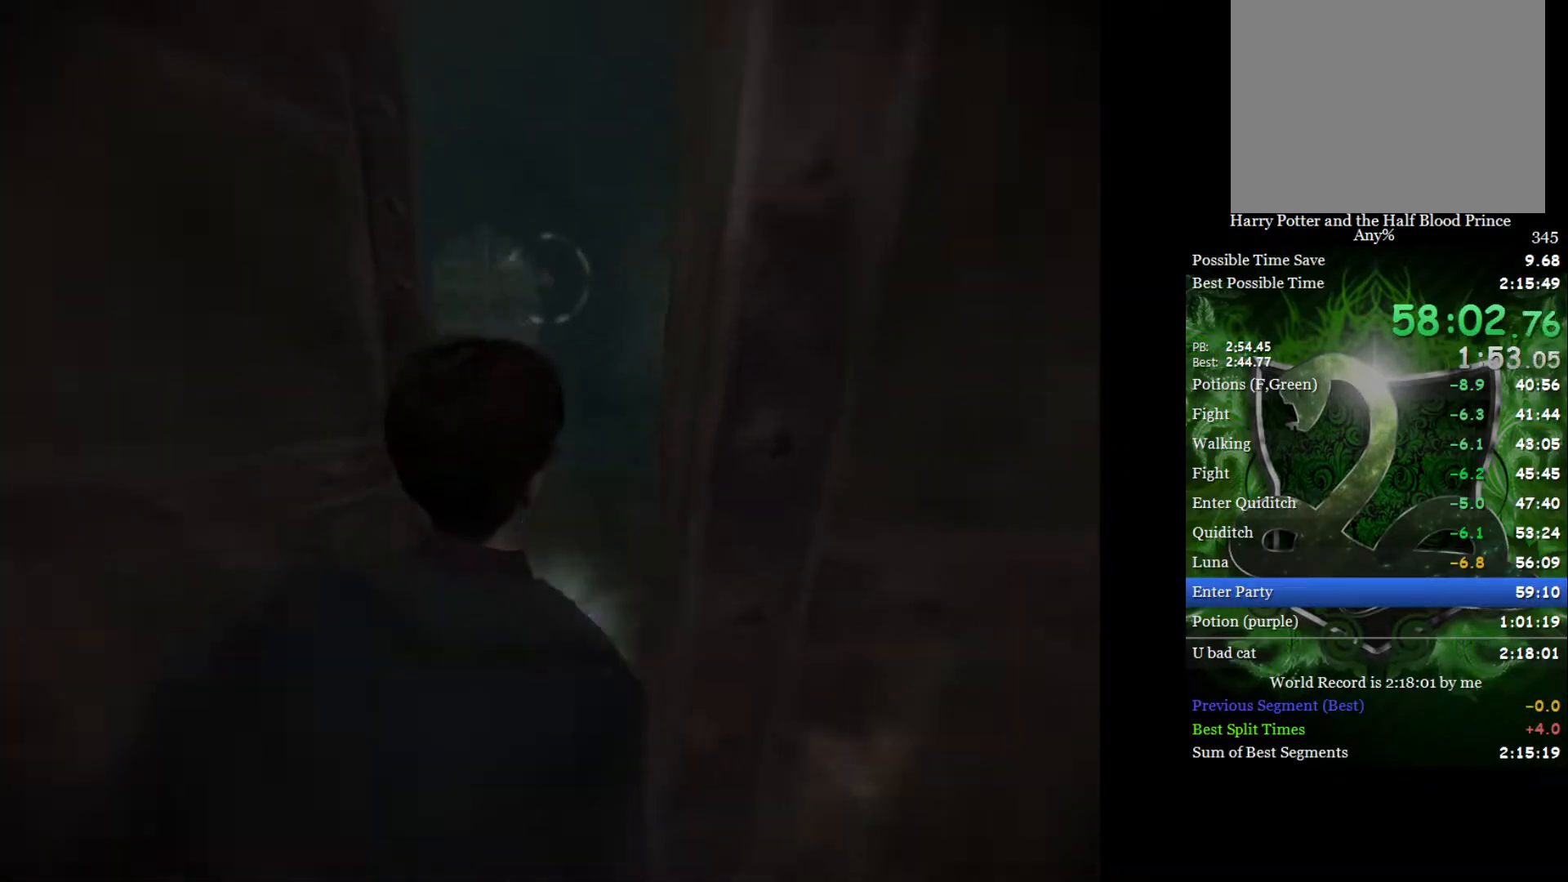
{"buttons": ["L2"], "left_stick": "up-right", "right_stick": "center", "events": []}
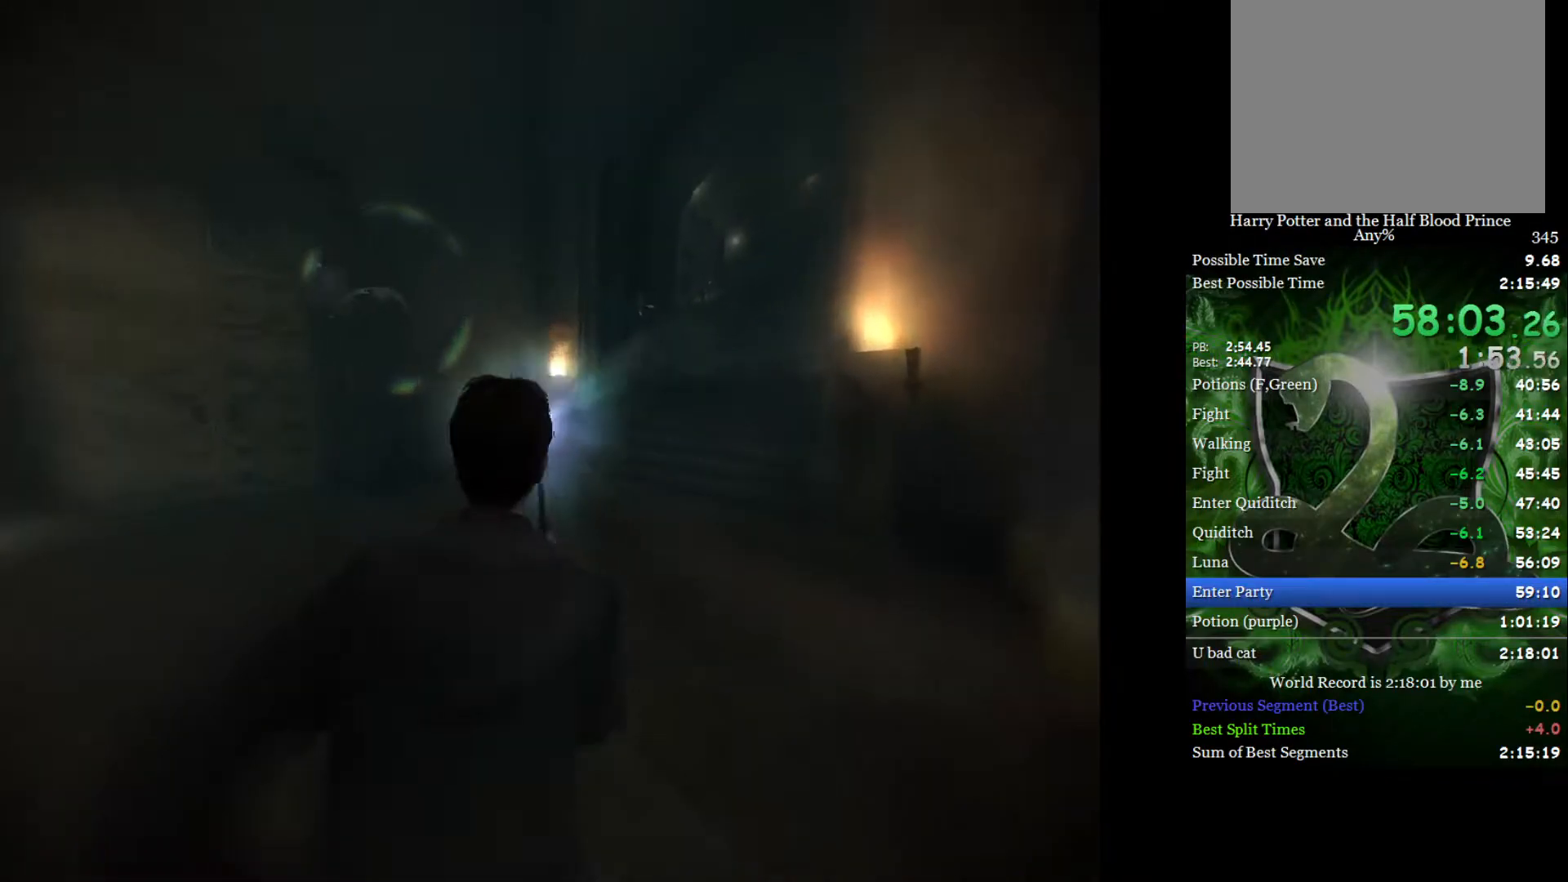
{"buttons": ["L2"], "left_stick": "up-right", "right_stick": "center", "events": []}
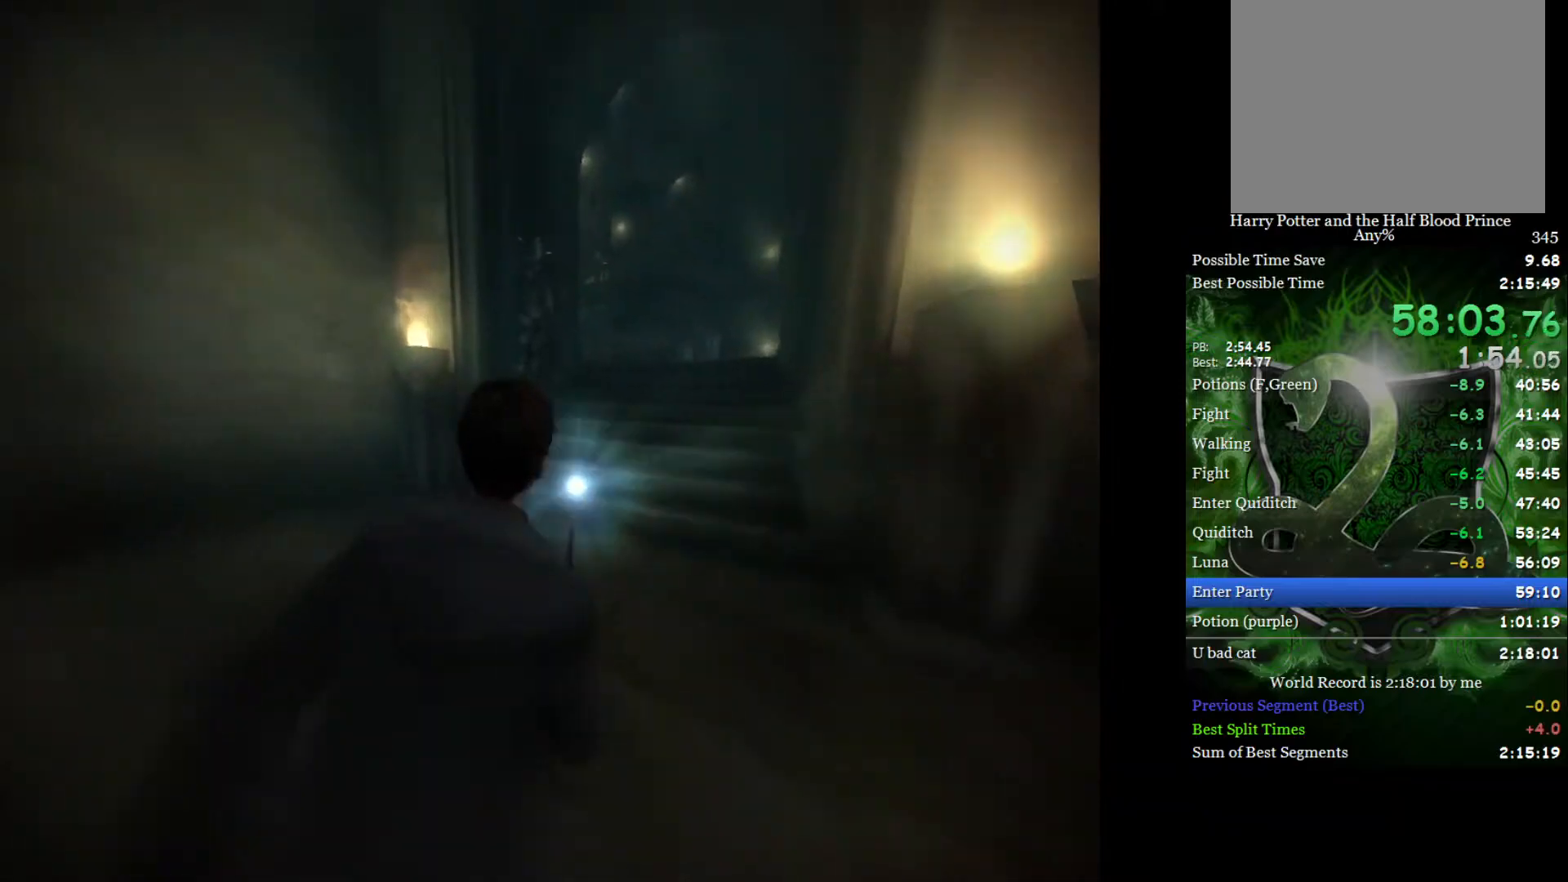
{"buttons": ["L2"], "left_stick": "up-right", "right_stick": "center", "events": []}
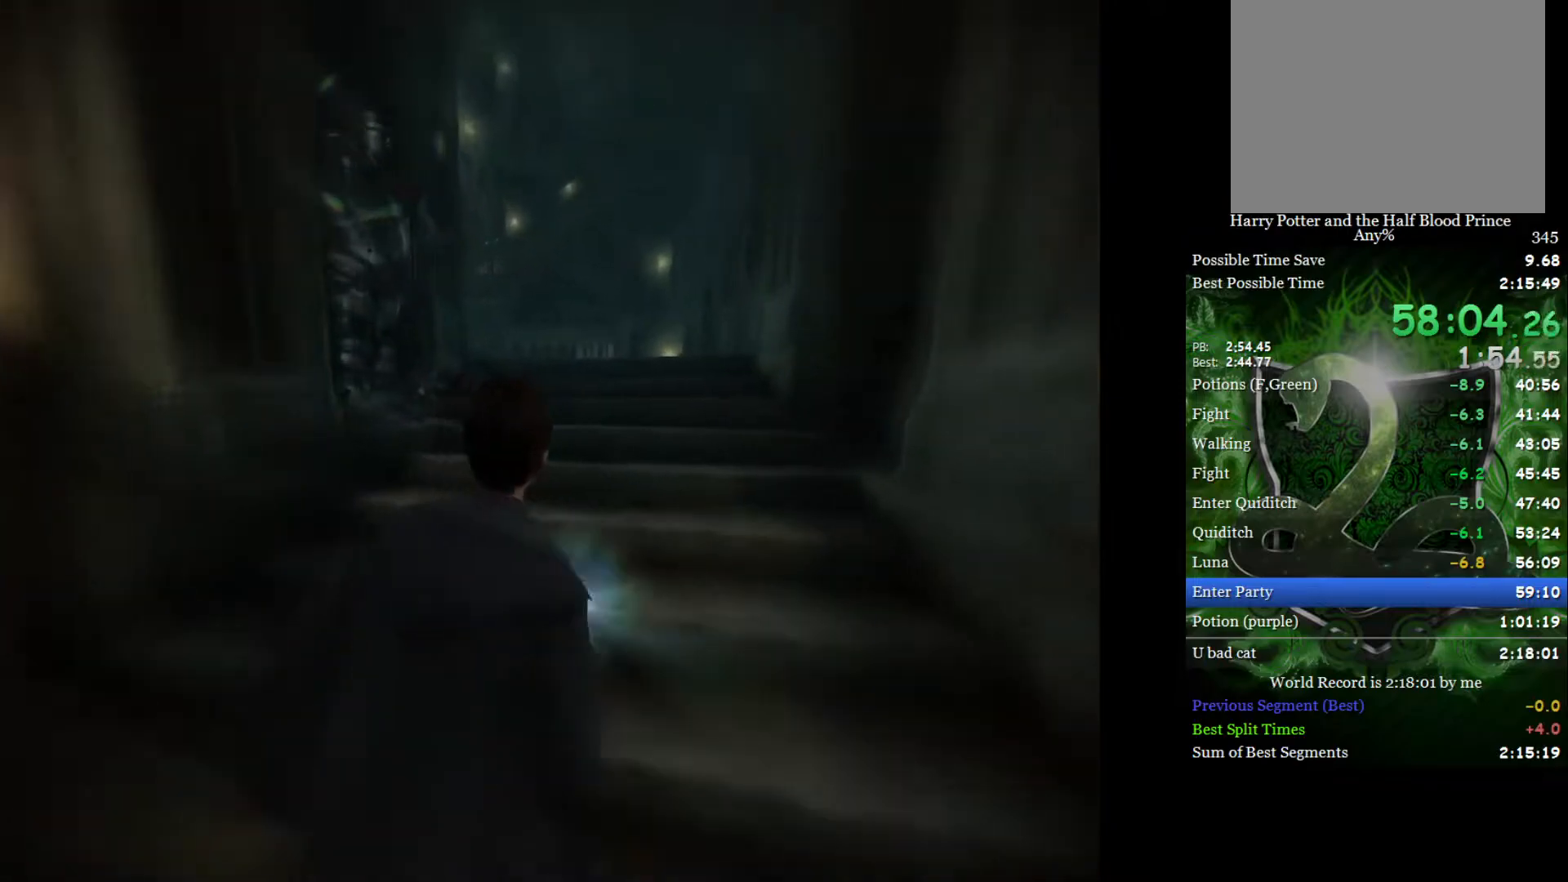
{"buttons": ["L2", "R2"], "left_stick": "up", "right_stick": "down-left", "events": [[33, "left_stick", "up"], [283, "R2", "down"], [450, "right_stick", "down-left"]]}
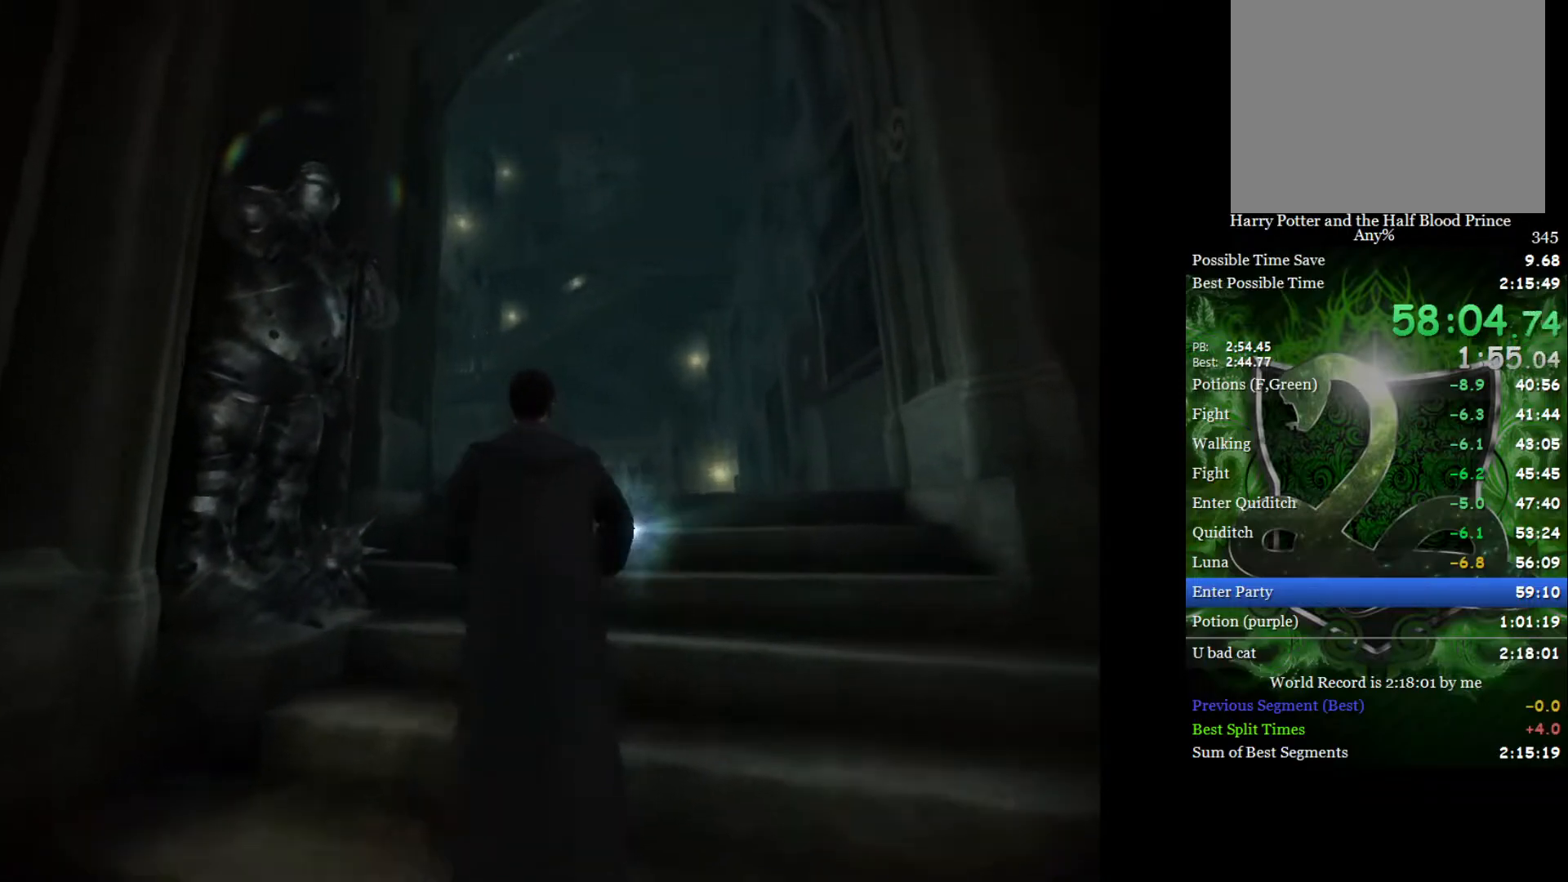
{"buttons": ["L2", "R2"], "left_stick": "up", "right_stick": "left", "events": [[383, "right_stick", "left"]]}
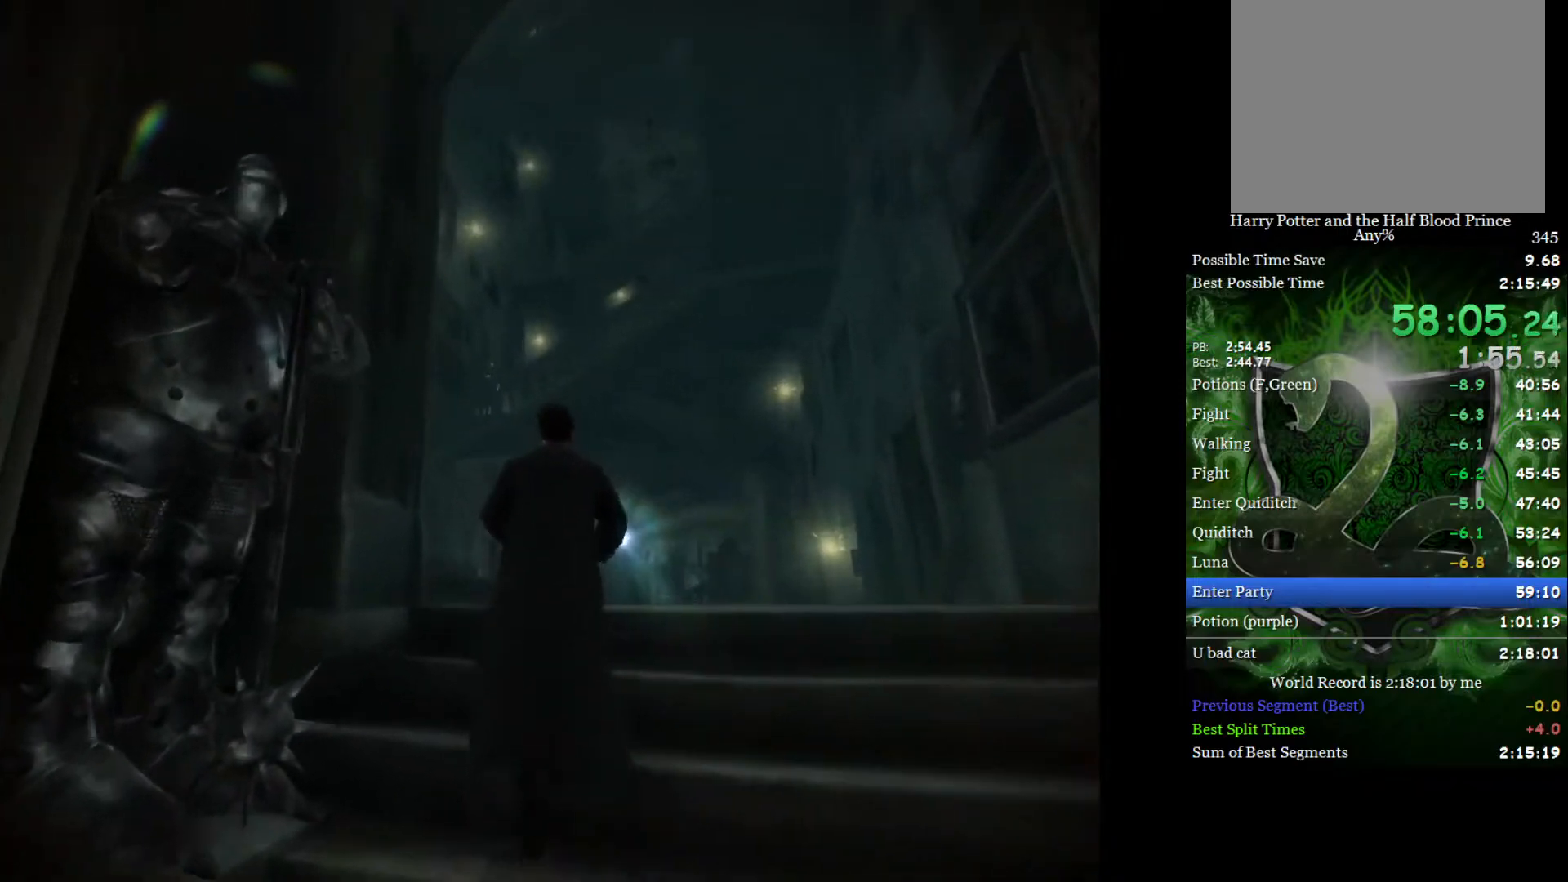
{"buttons": ["L2", "R2"], "left_stick": "up", "right_stick": "left", "events": []}
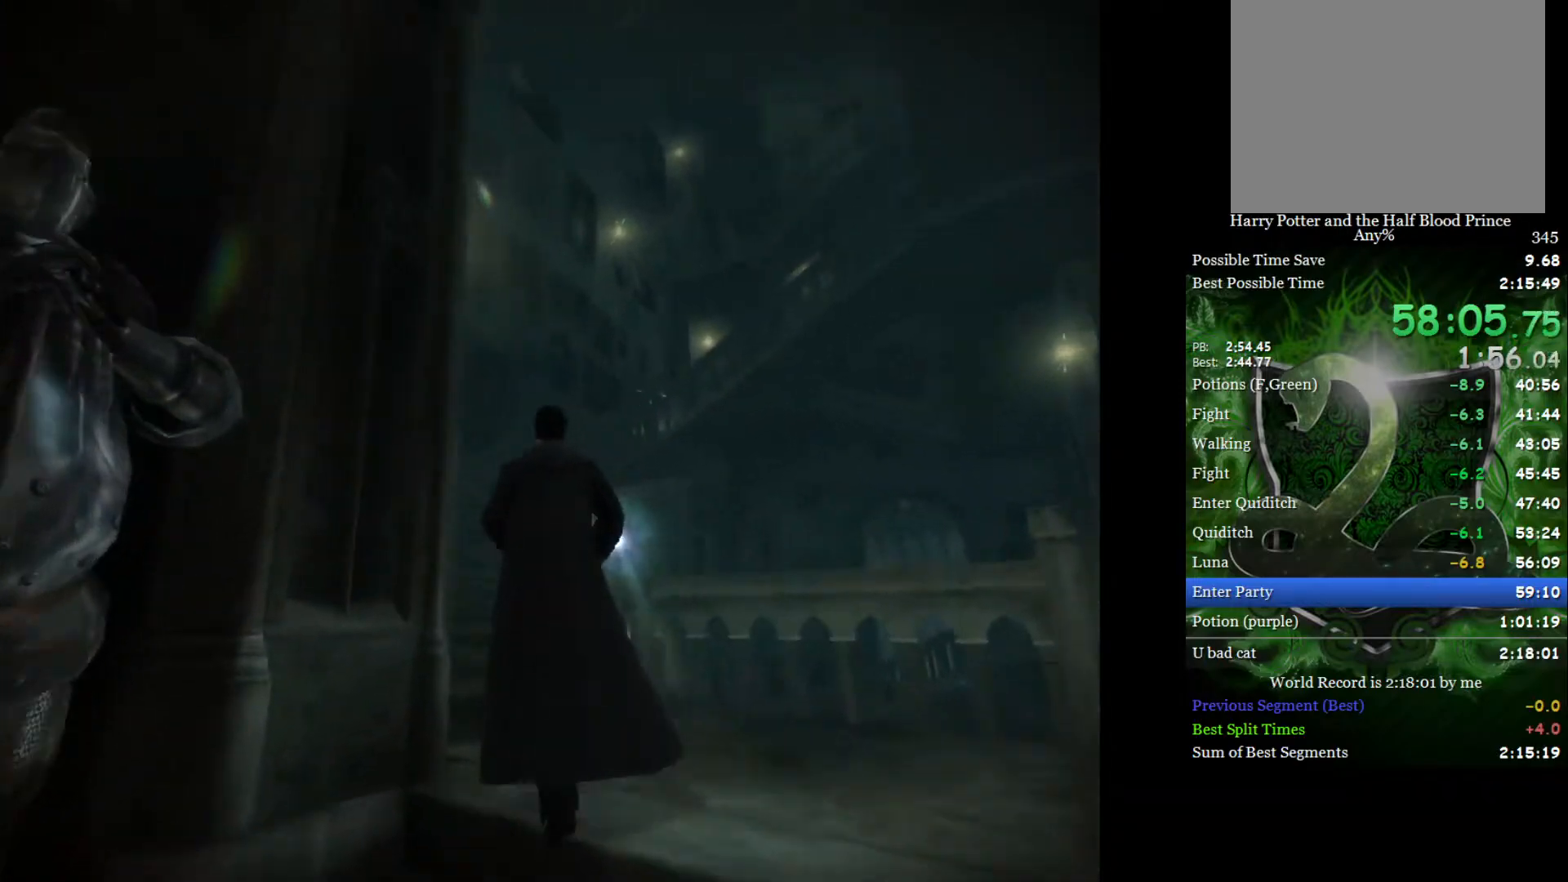
{"buttons": ["L2", "R2"], "left_stick": "up-left", "right_stick": "center", "events": [[183, "left_stick", "up-left"], [433, "right_stick", "center"]]}
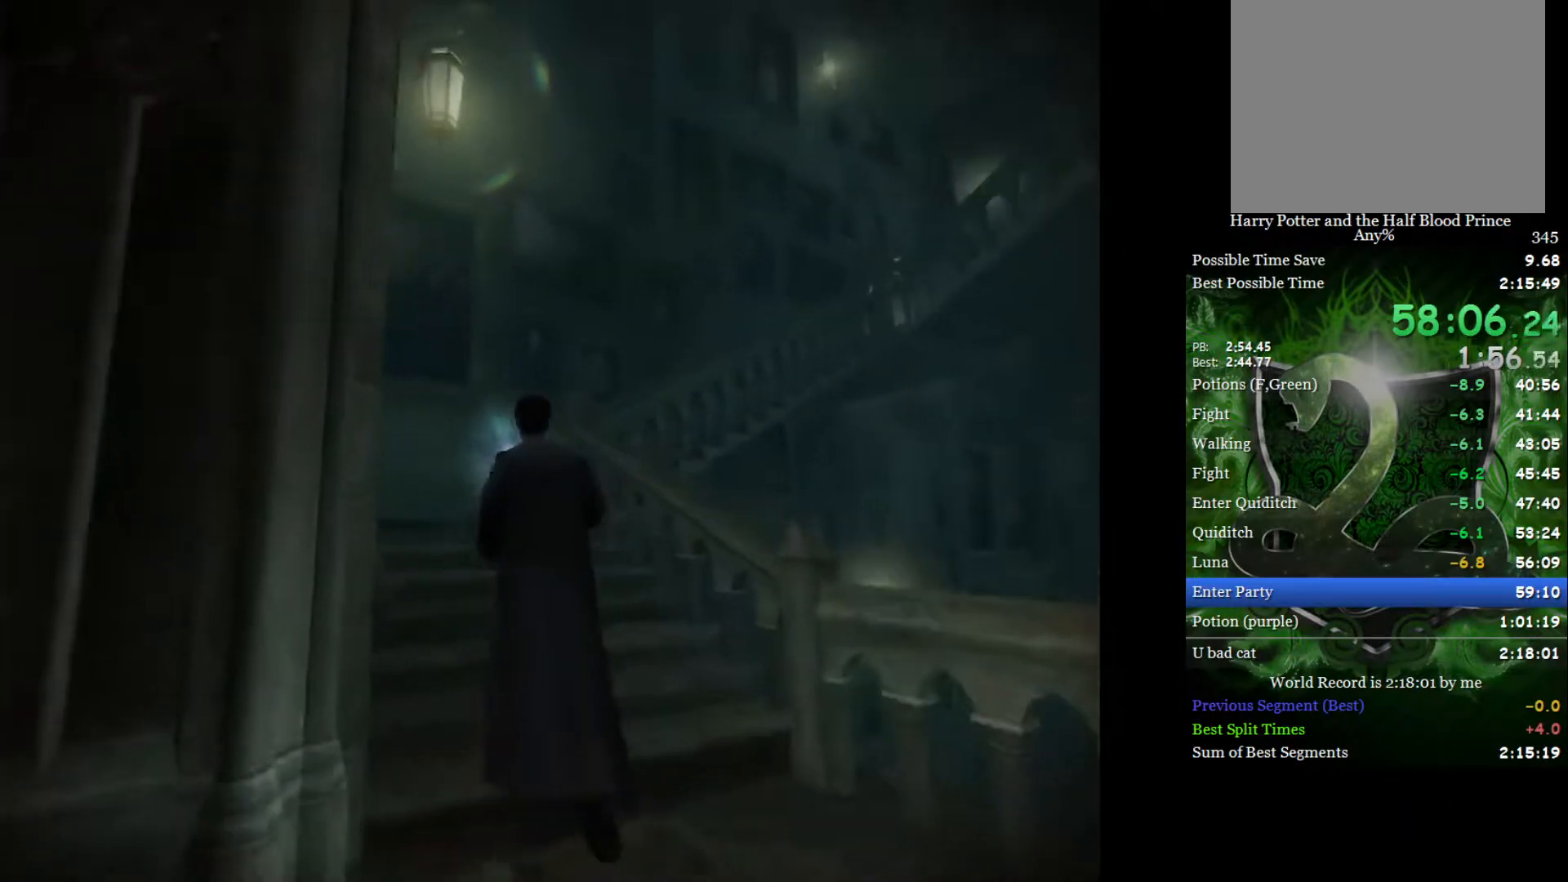
{"buttons": ["L2", "R2"], "left_stick": "up", "right_stick": "down-right", "events": [[33, "right_stick", "down"], [67, "left_stick", "up"], [133, "right_stick", "down-right"]]}
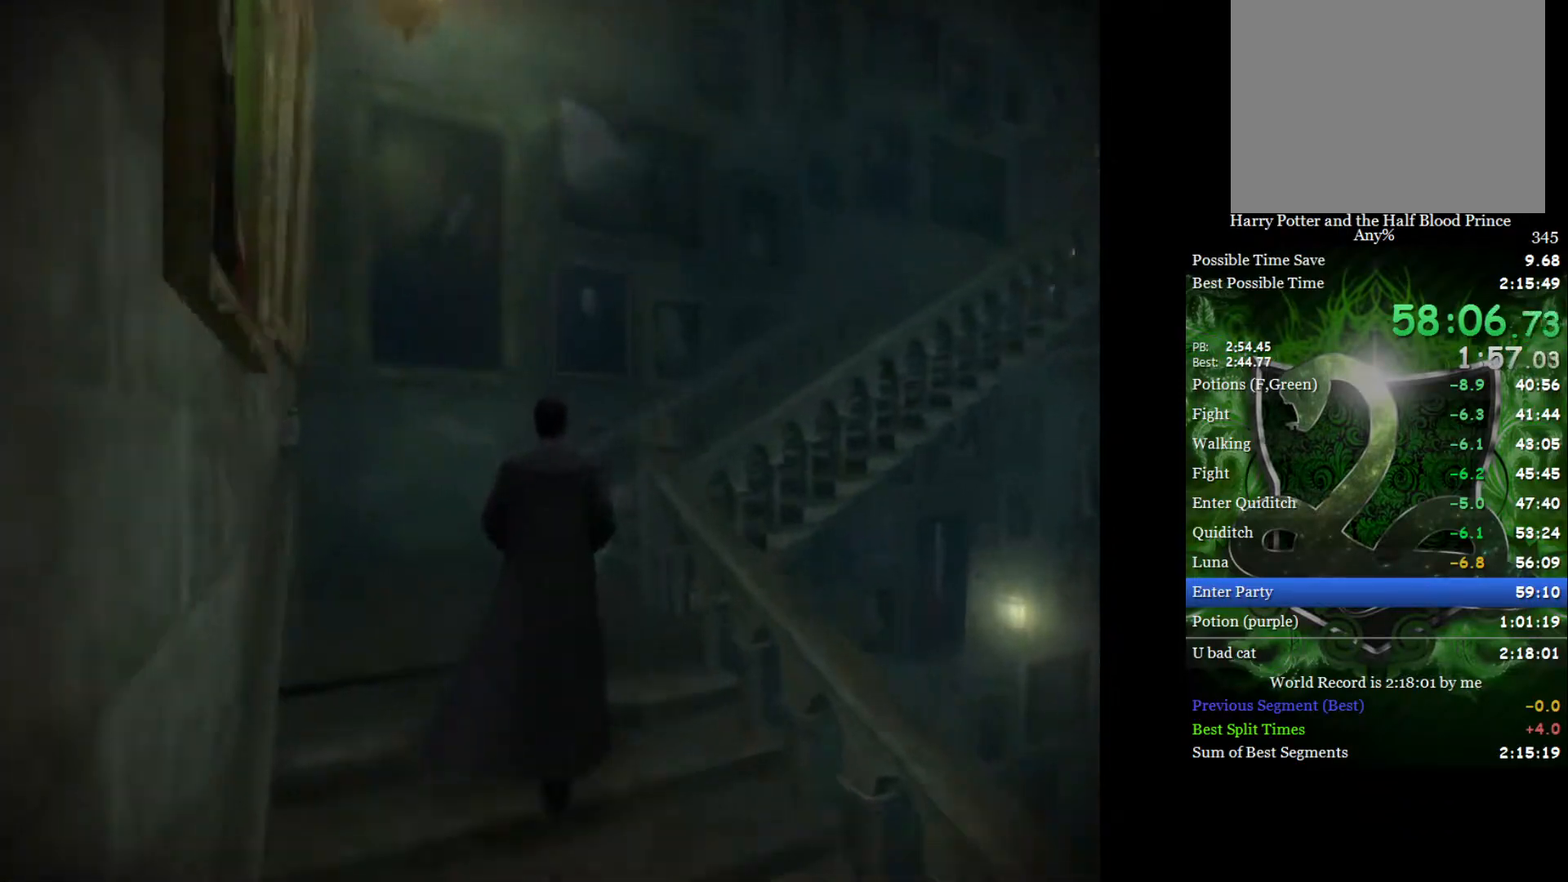
{"buttons": ["L2", "R2"], "left_stick": "up-right", "right_stick": "down-right", "events": [[250, "left_stick", "up-right"]]}
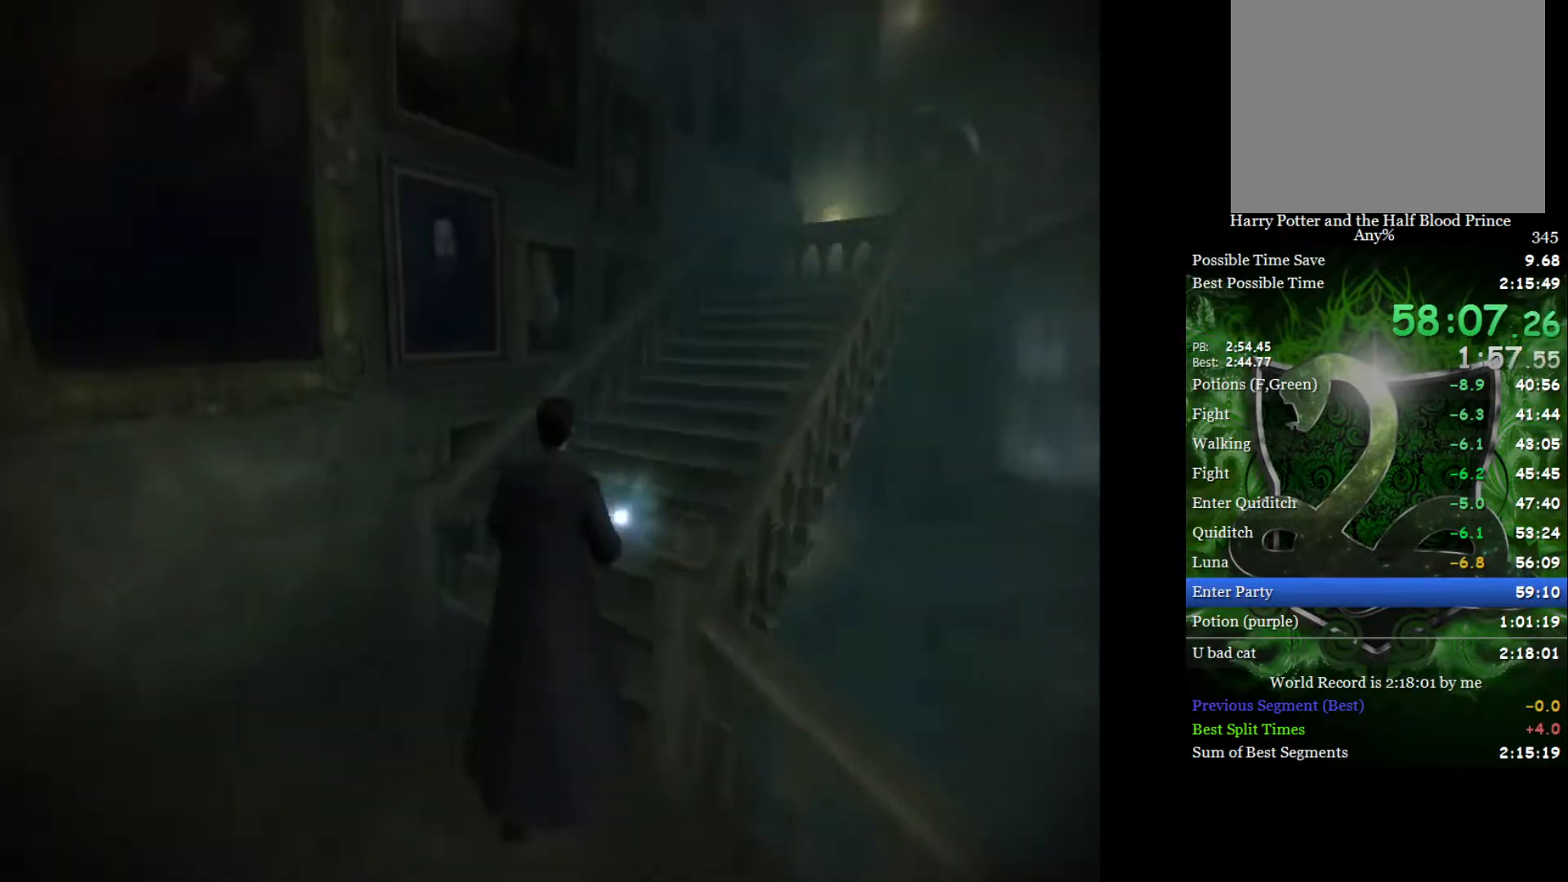
{"buttons": ["L2", "R2"], "left_stick": "up", "right_stick": "down-right", "events": [[217, "left_stick", "up"]]}
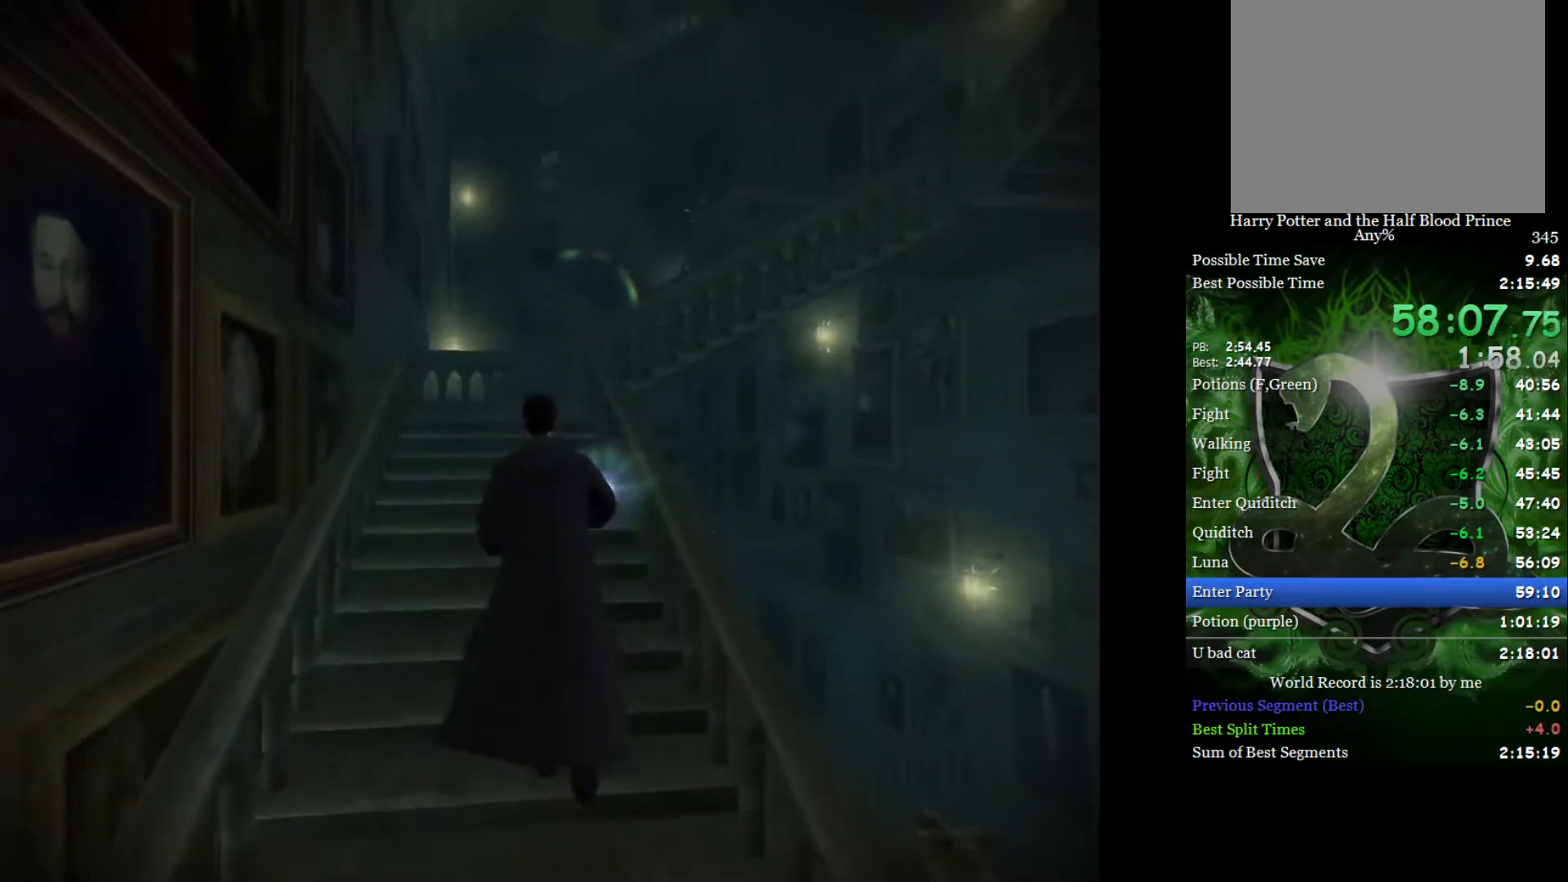
{"buttons": ["L2", "R2"], "left_stick": "up-left", "right_stick": "down-right", "events": [[133, "left_stick", "up-left"]]}
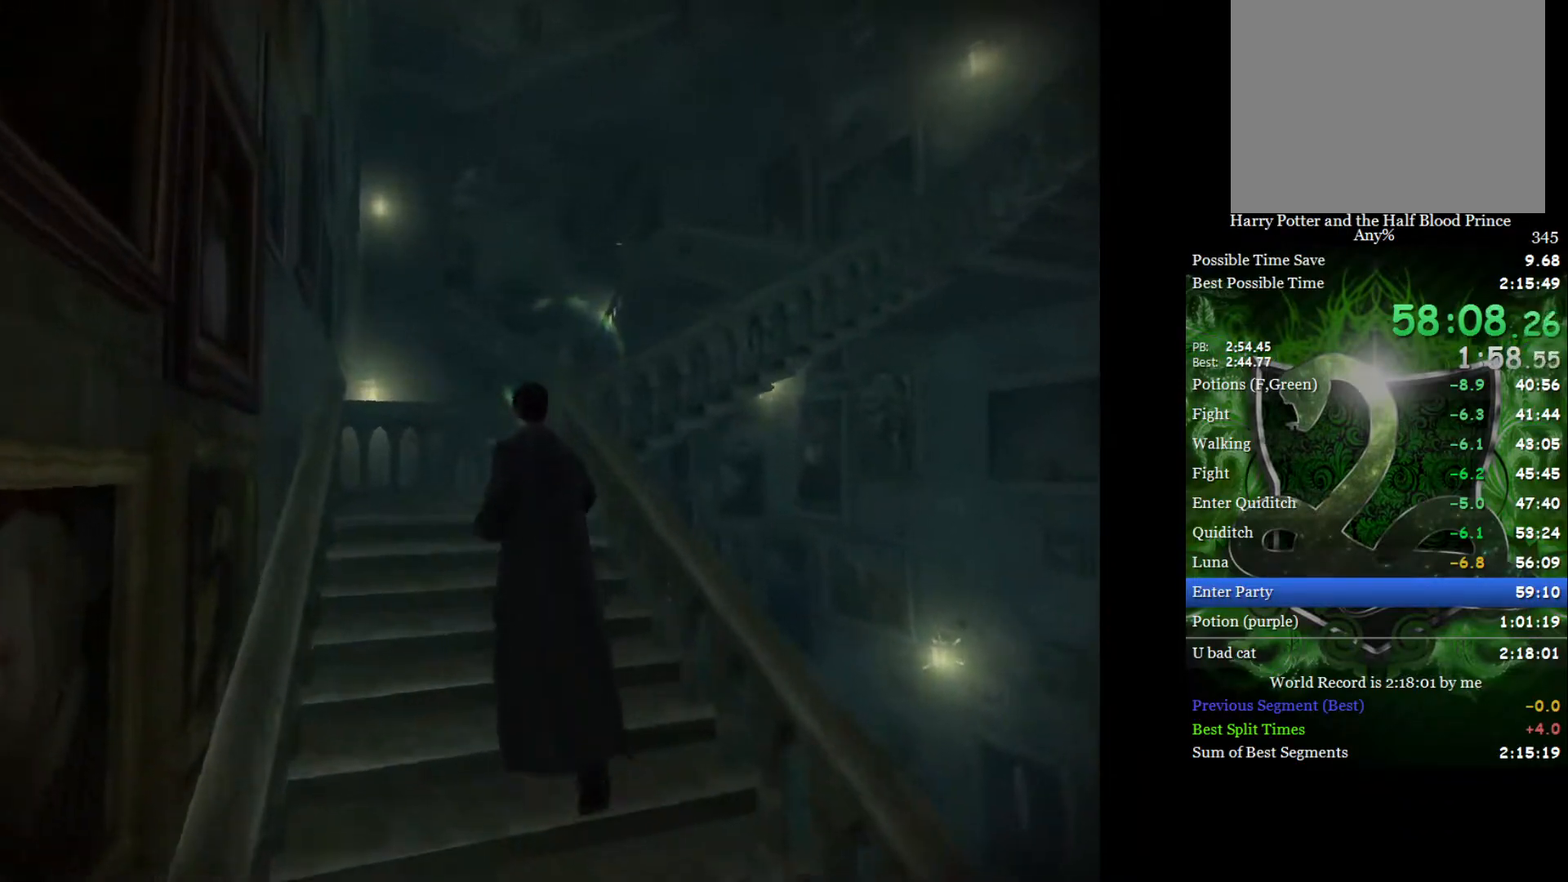
{"buttons": ["L2", "R2"], "left_stick": "up", "right_stick": "down-right", "events": [[200, "left_stick", "up"]]}
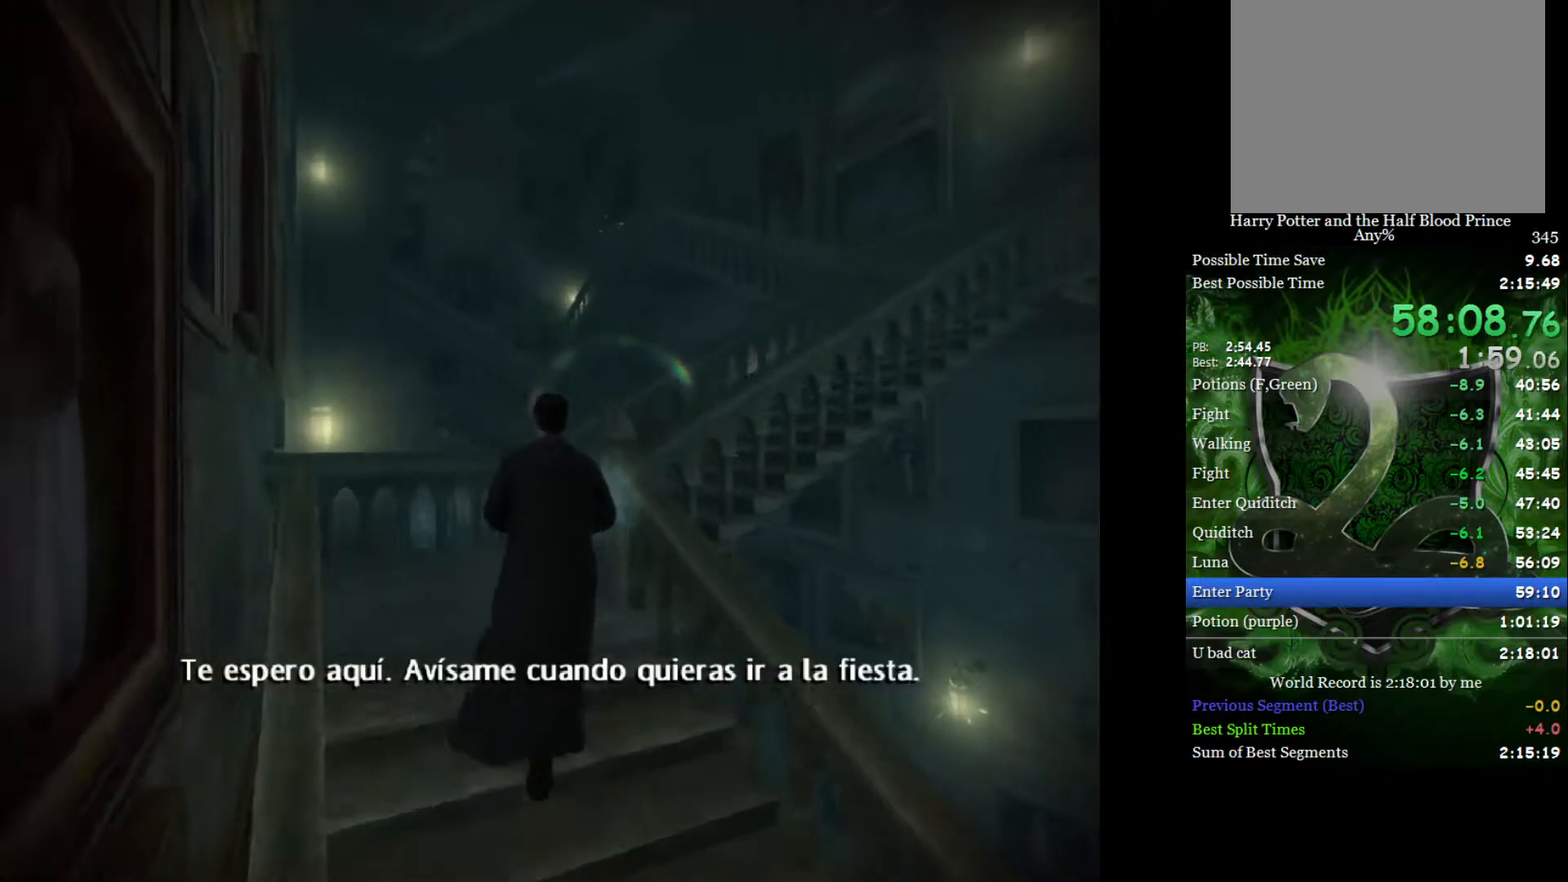
{"buttons": ["L2", "R2"], "left_stick": "up-right", "right_stick": "down-right", "events": [[400, "left_stick", "up-right"]]}
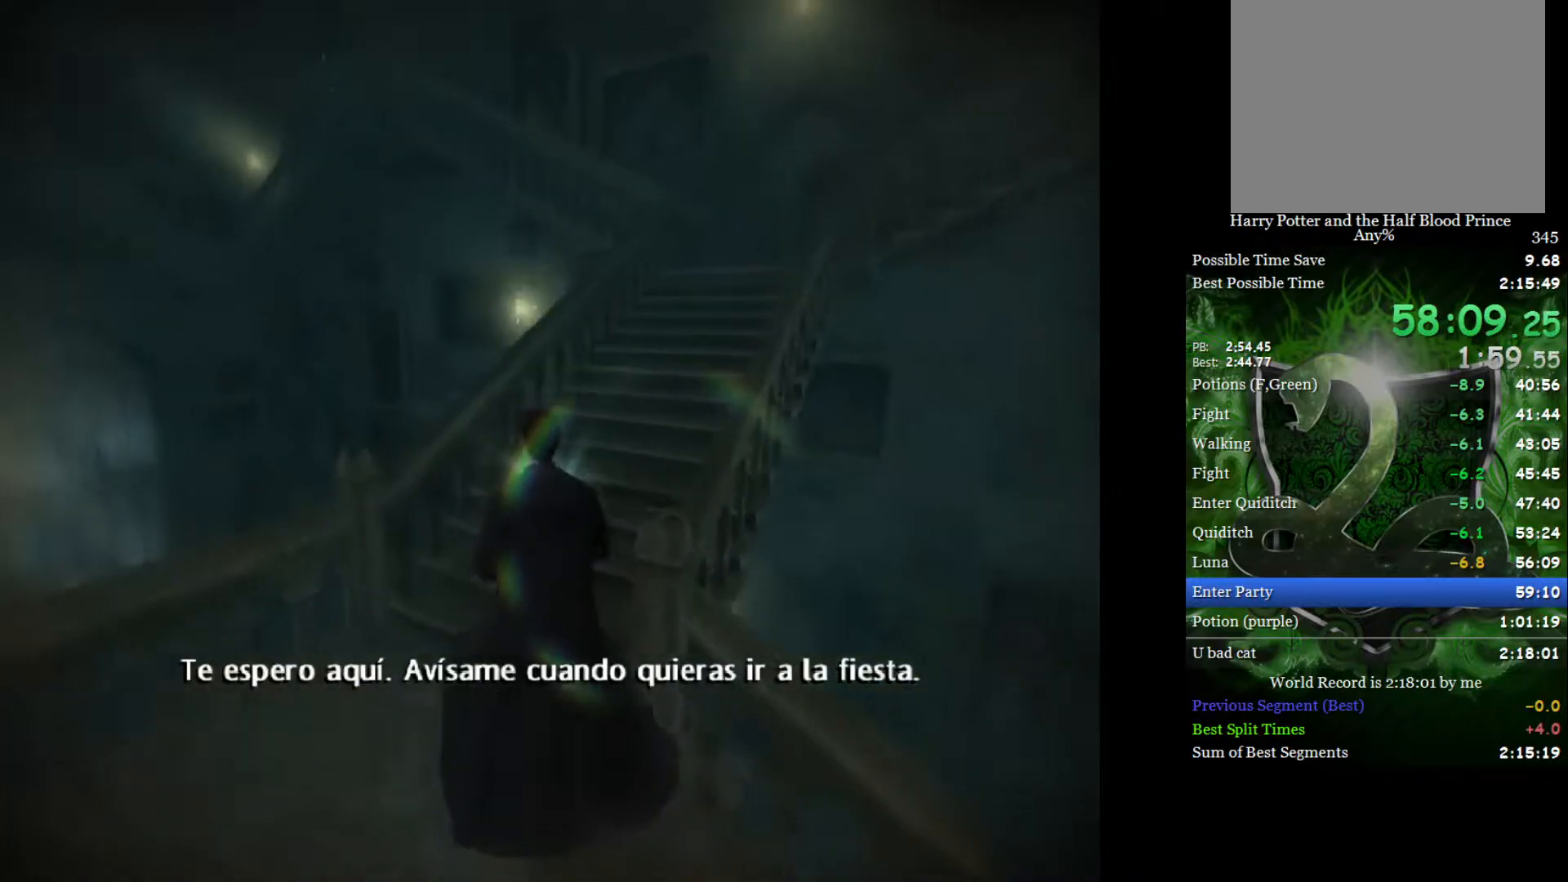
{"buttons": ["L2", "R2"], "left_stick": "up", "right_stick": "down-right", "events": [[133, "left_stick", "up"]]}
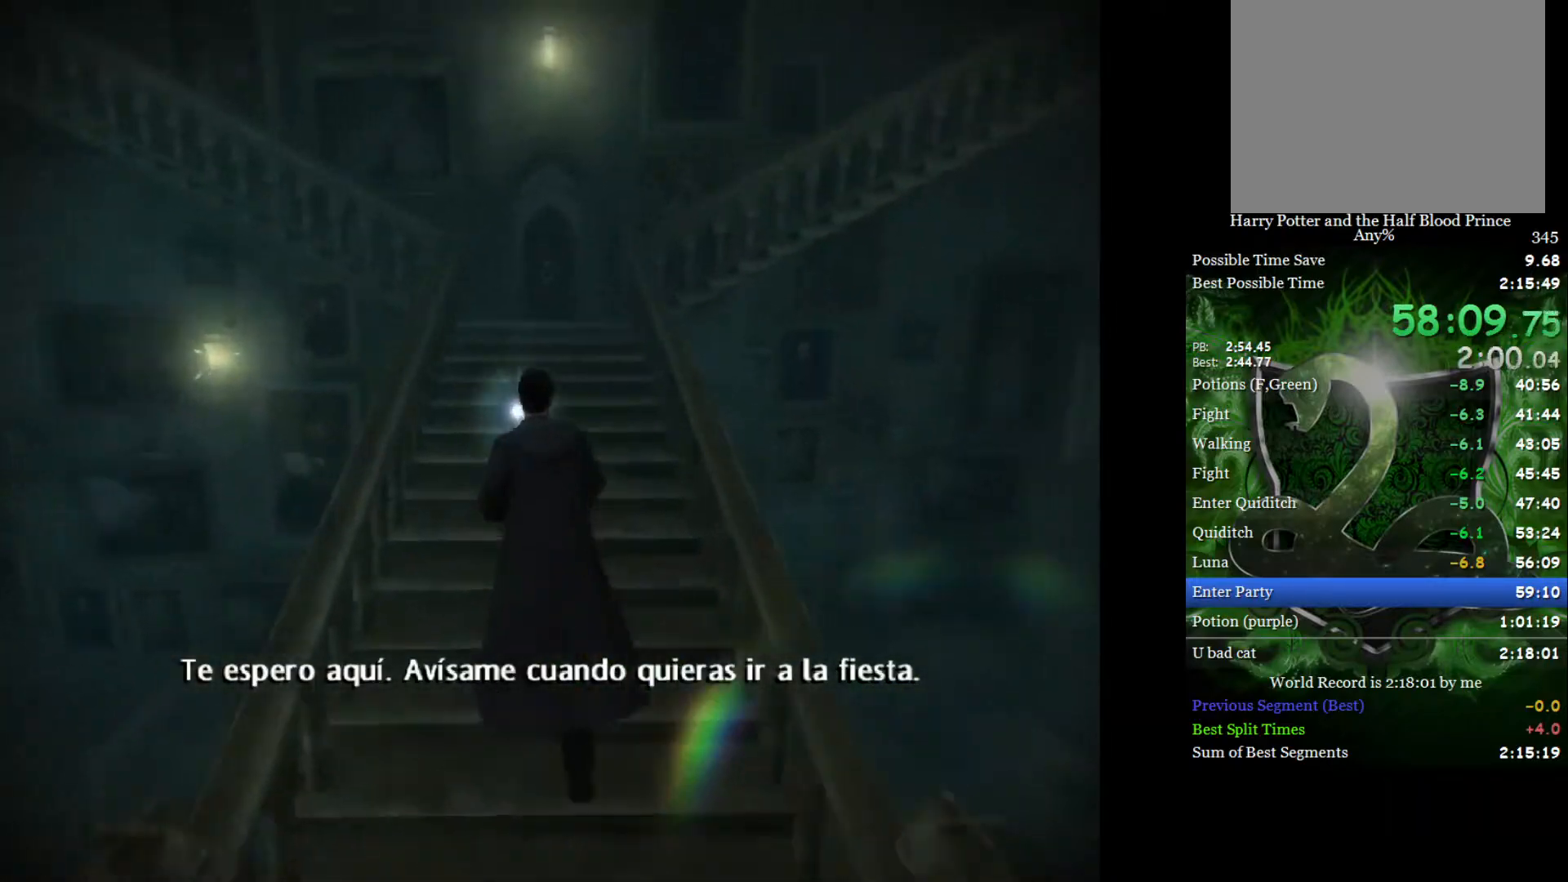
{"buttons": ["L2", "R2"], "left_stick": "up-left", "right_stick": "down-right", "events": [[467, "left_stick", "up-left"]]}
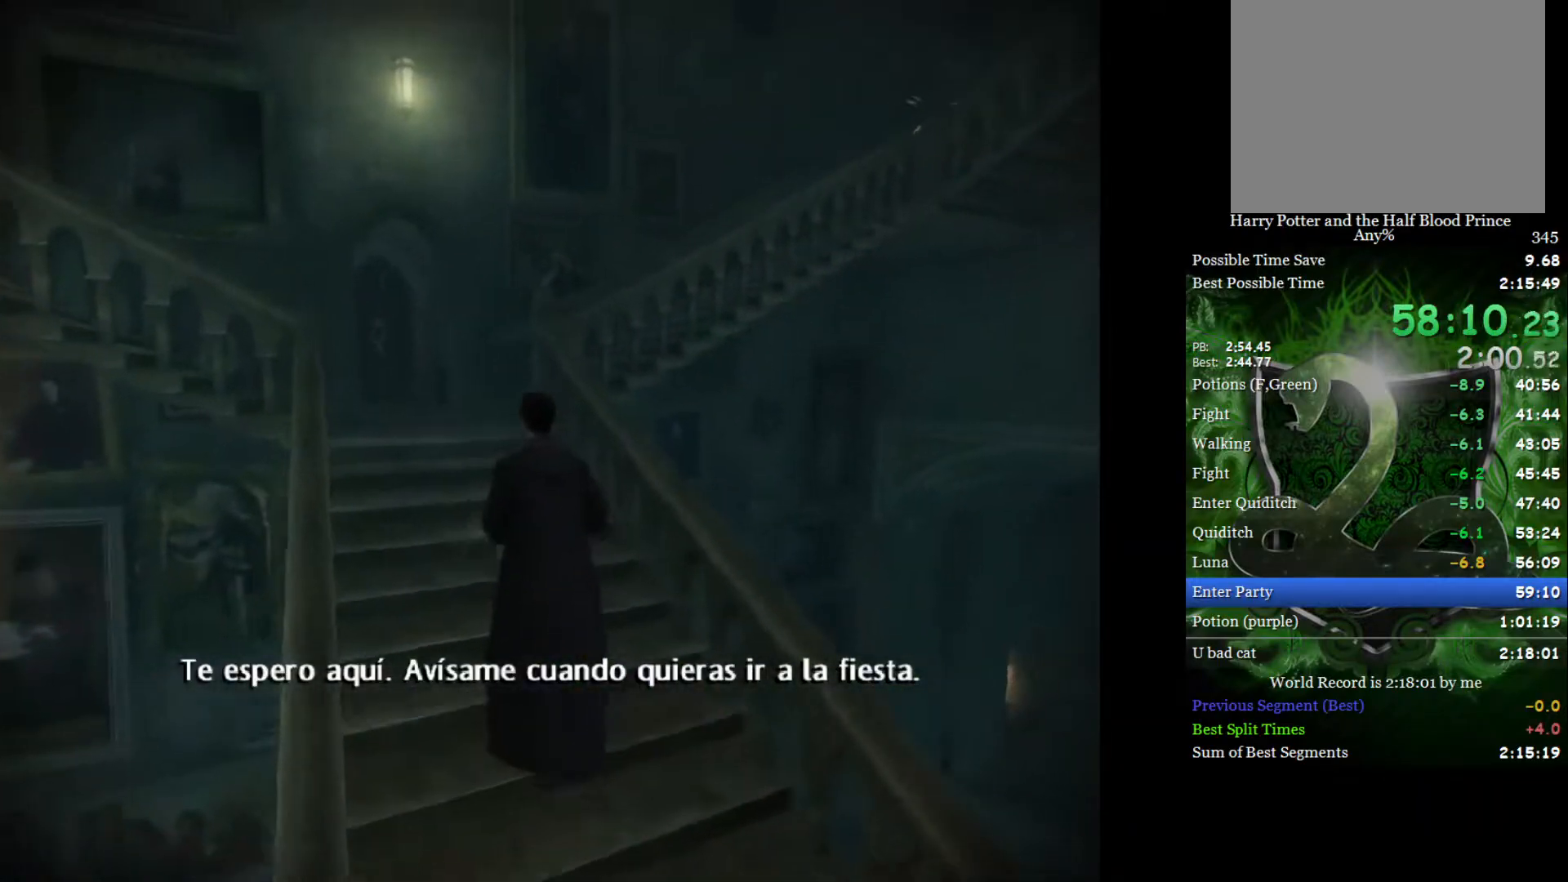
{"buttons": ["L2", "R2"], "left_stick": "up-left", "right_stick": "down-right", "events": []}
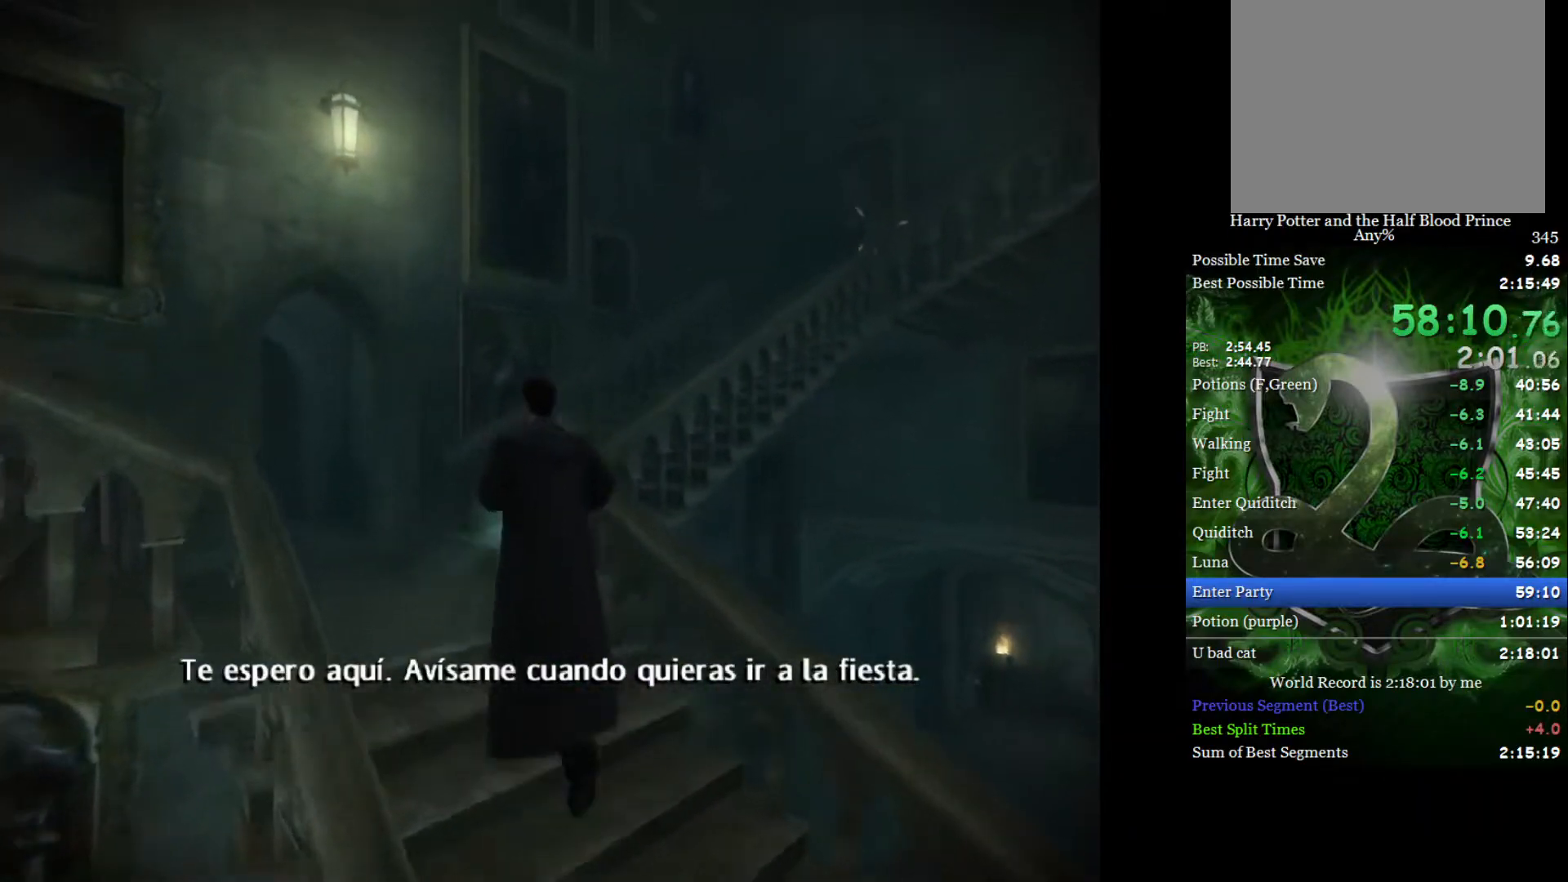
{"buttons": ["L2", "R2"], "left_stick": "up-right", "right_stick": "down-right", "events": [[167, "left_stick", "up"], [417, "left_stick", "up-right"]]}
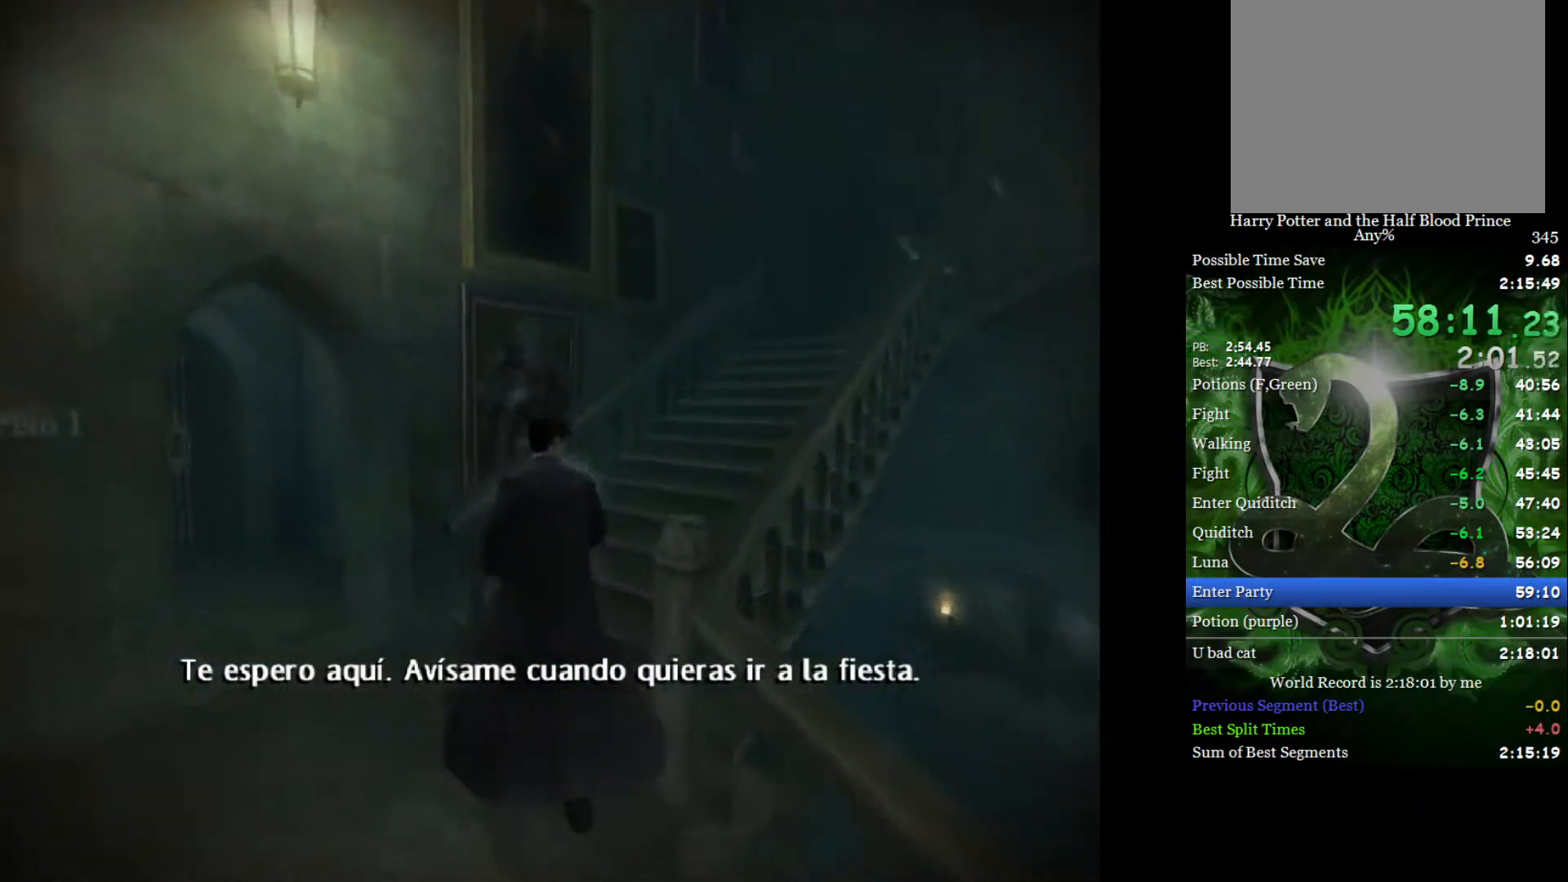
{"buttons": ["L2", "R2"], "left_stick": "up", "right_stick": "down-right", "events": [[350, "left_stick", "up"]]}
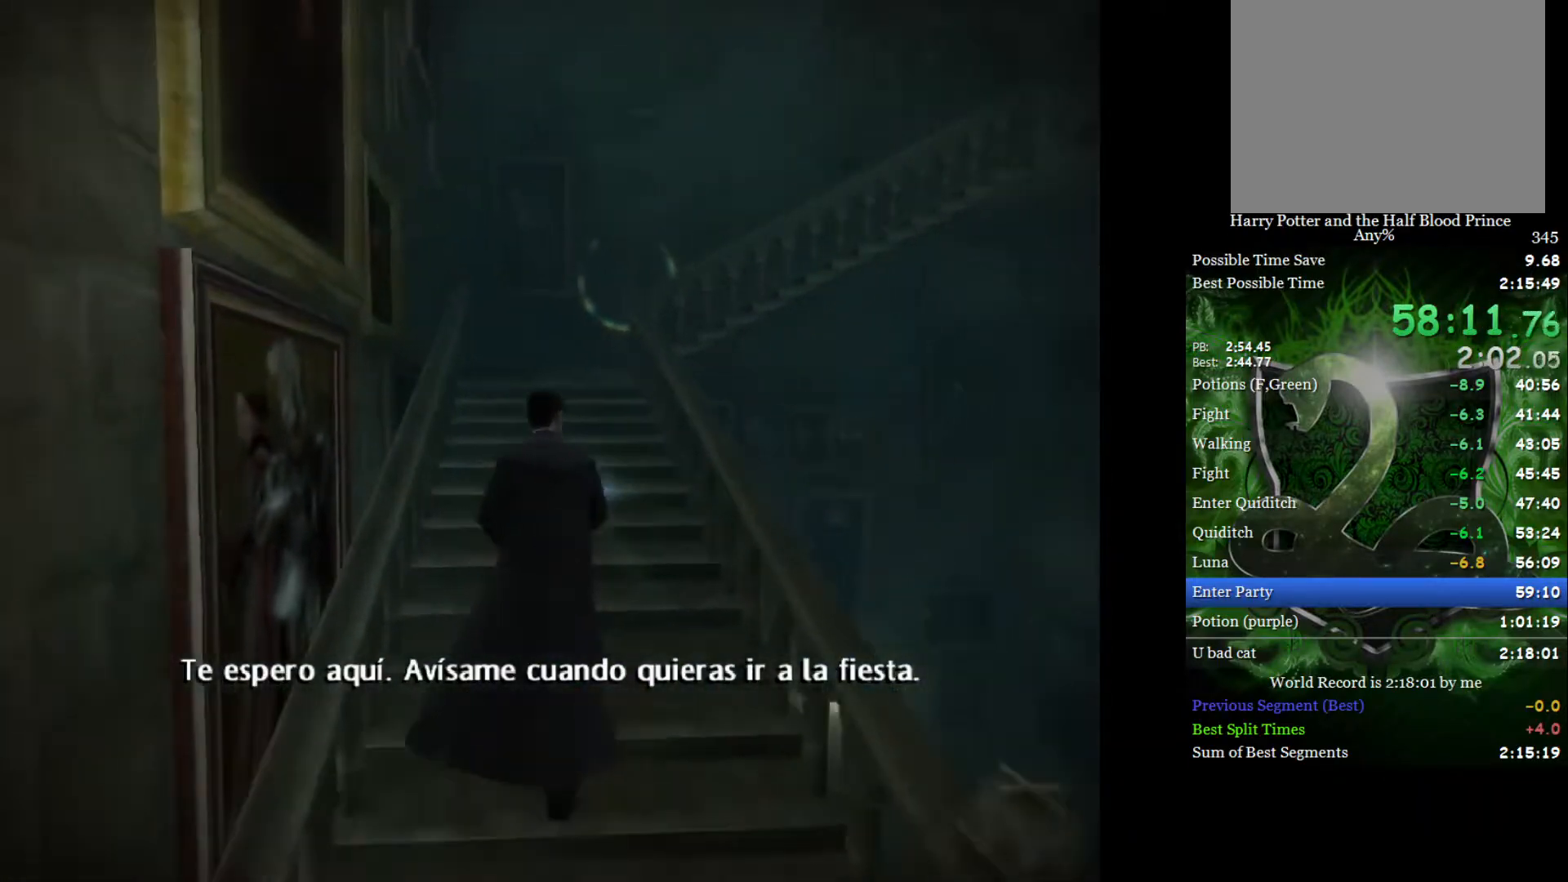
{"buttons": ["L2", "R2"], "left_stick": "up-left", "right_stick": "down-right", "events": [[450, "left_stick", "up-left"]]}
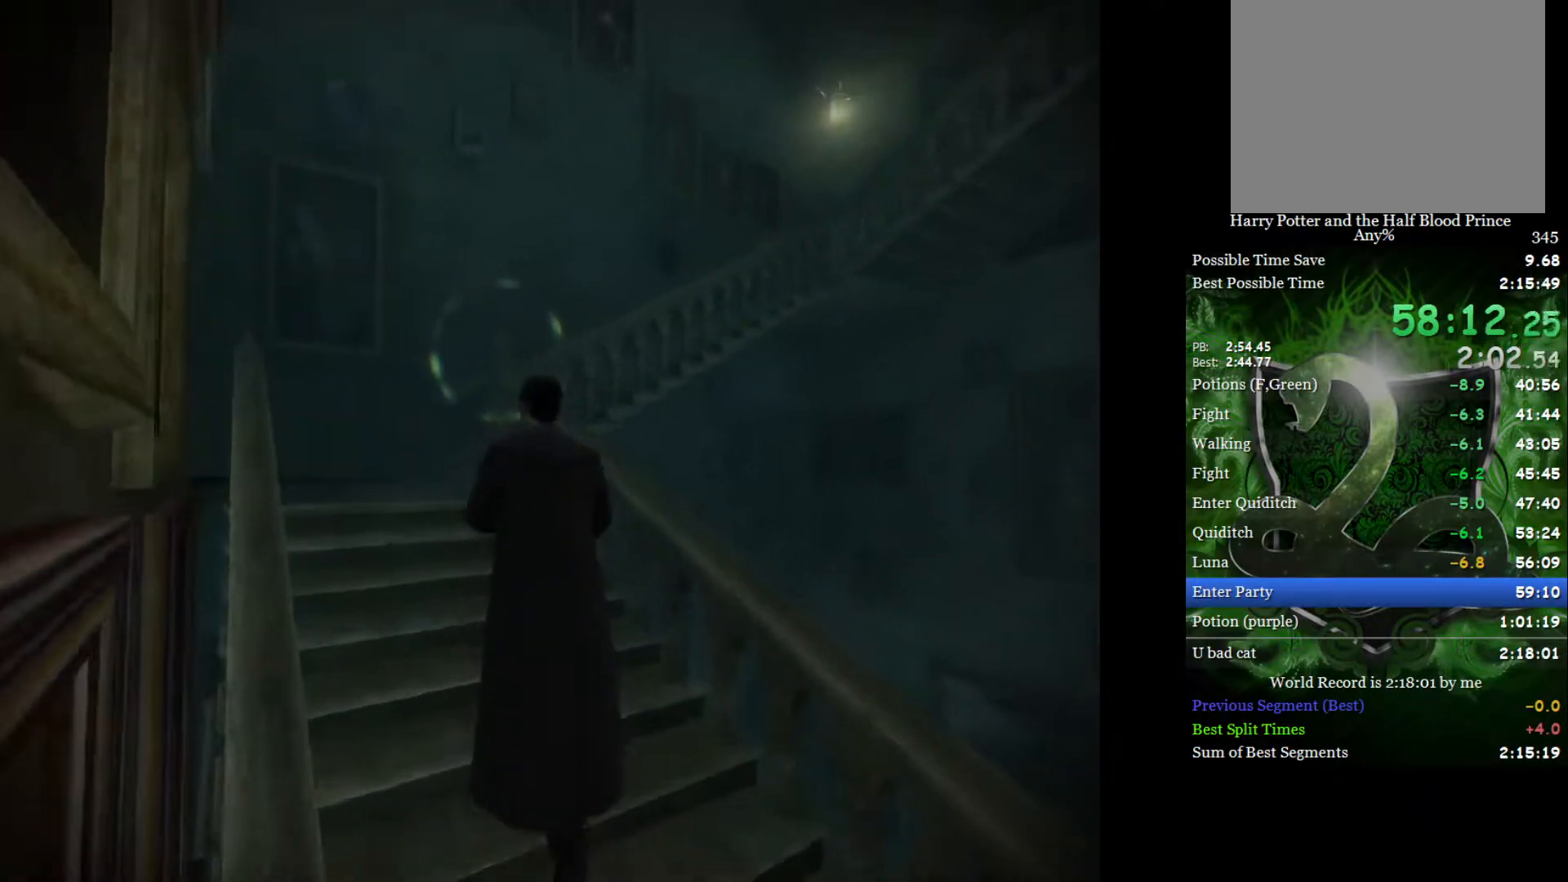
{"buttons": ["L2", "R2"], "left_stick": "up-left", "right_stick": "down-right", "events": []}
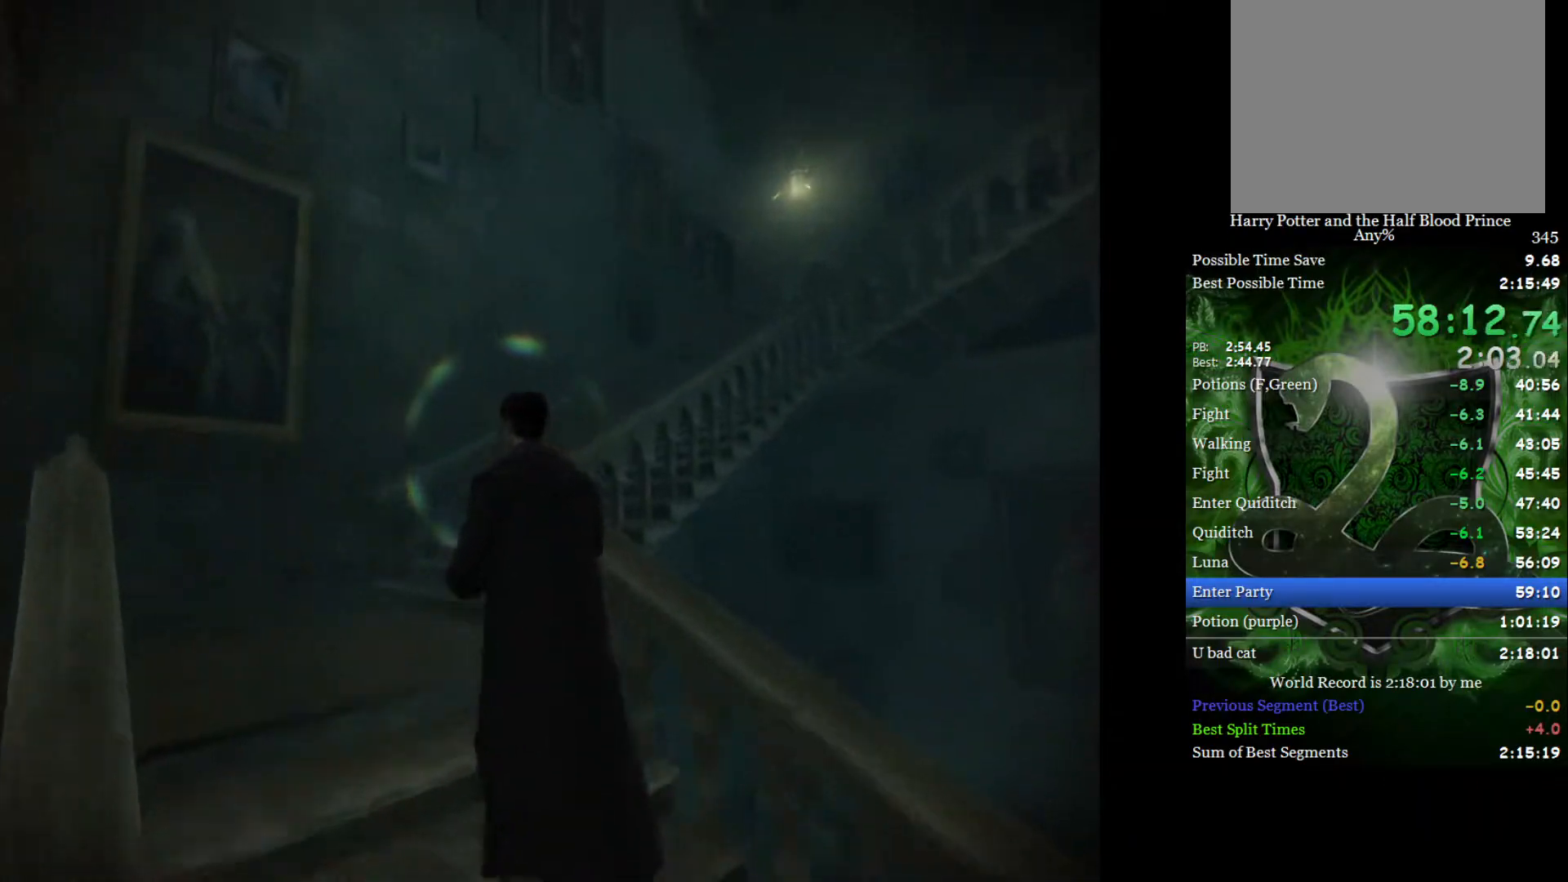
{"buttons": ["L2", "R2"], "left_stick": "up", "right_stick": "down-right", "events": [[333, "left_stick", "up"]]}